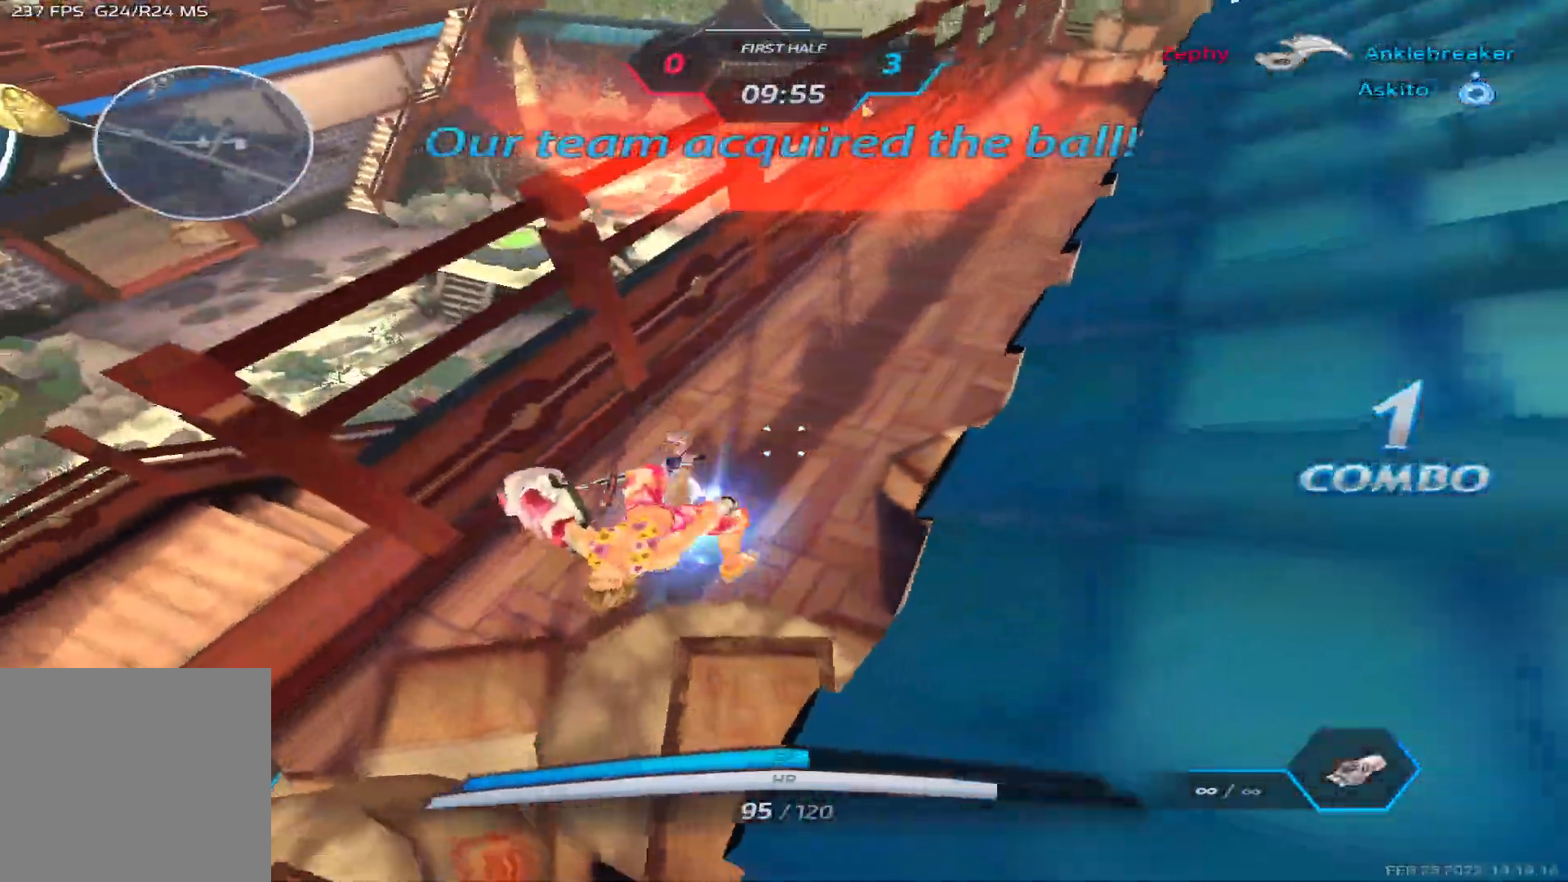
Gameplay with keyboard; each line is a JSON object with the keys held at the frame after it. "events" lists presses ("down") and releases ("up") of "1", "2", "3", "4", "5", "a", "alt", "b", "c", "ctrl", "d", "e", "f", "g", "q", "r", "s", "shift", "space", "t", "tab", "v", "w", "x" and "z" between this image and that frame as [ms after this image, input, new state], when the widget could be followed in between. No other keys are recorded. Mouse input is not recorded.
{"keys": ["a"], "events": [[133, "d", "down"], [133, "space", "down"], [183, "s", "up"], [200, "space", "up"], [250, "space", "down"], [283, "s", "down"], [350, "space", "up"], [383, "space", "down"], [467, "space", "up"], [483, "s", "up"], [500, "a", "down"], [500, "d", "up"]]}
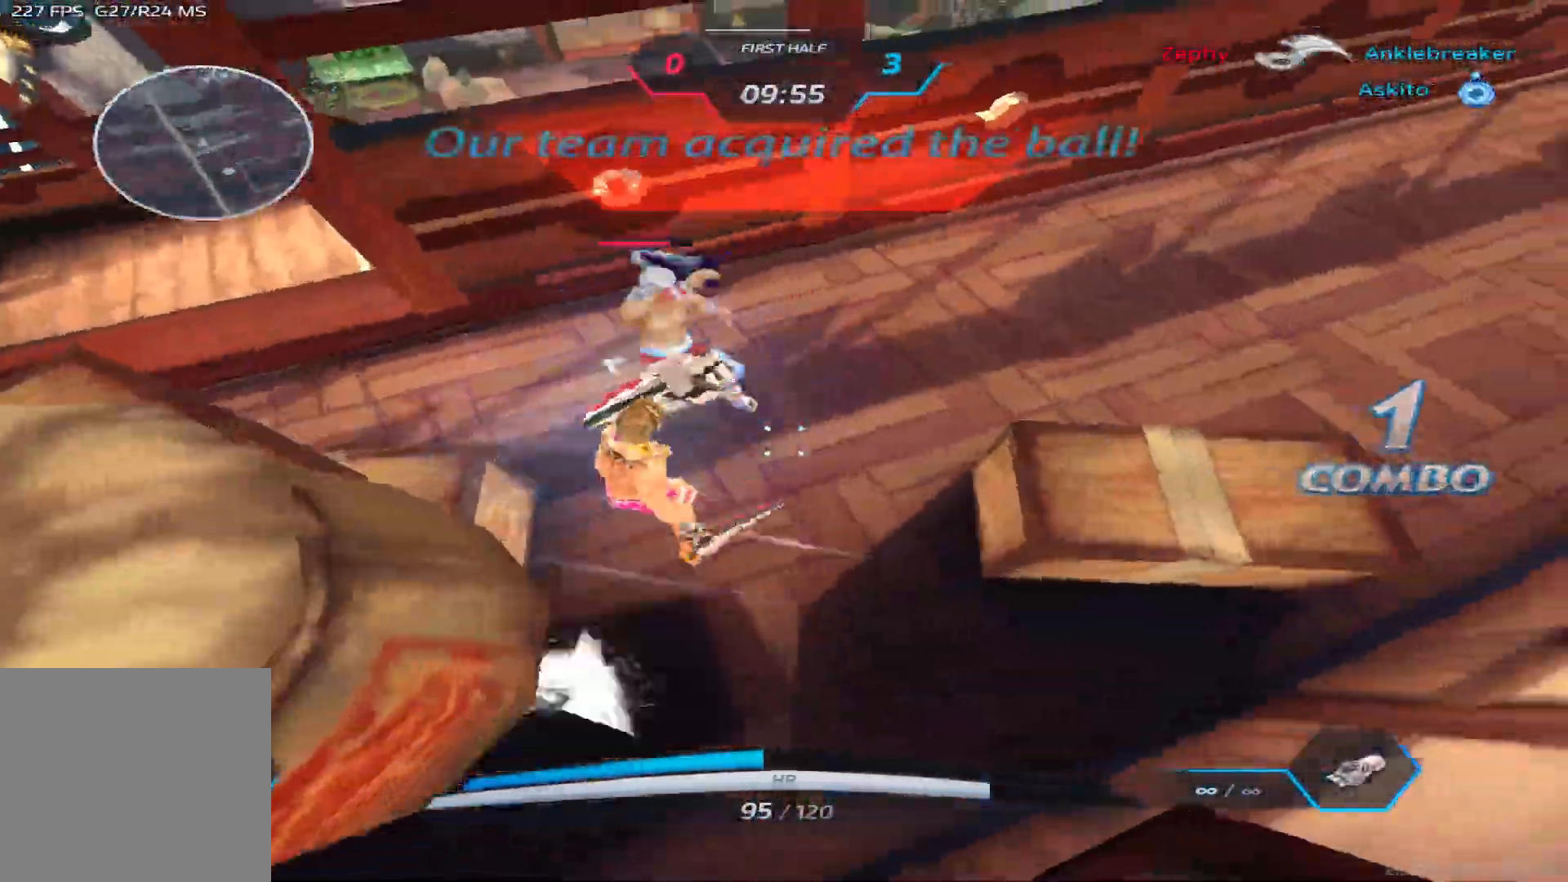
{"keys": ["w"], "events": [[183, "space", "down"], [267, "space", "up"], [267, "w", "down"], [333, "a", "up"], [350, "space", "down"], [350, "w", "up"], [383, "w", "down"], [450, "space", "up"]]}
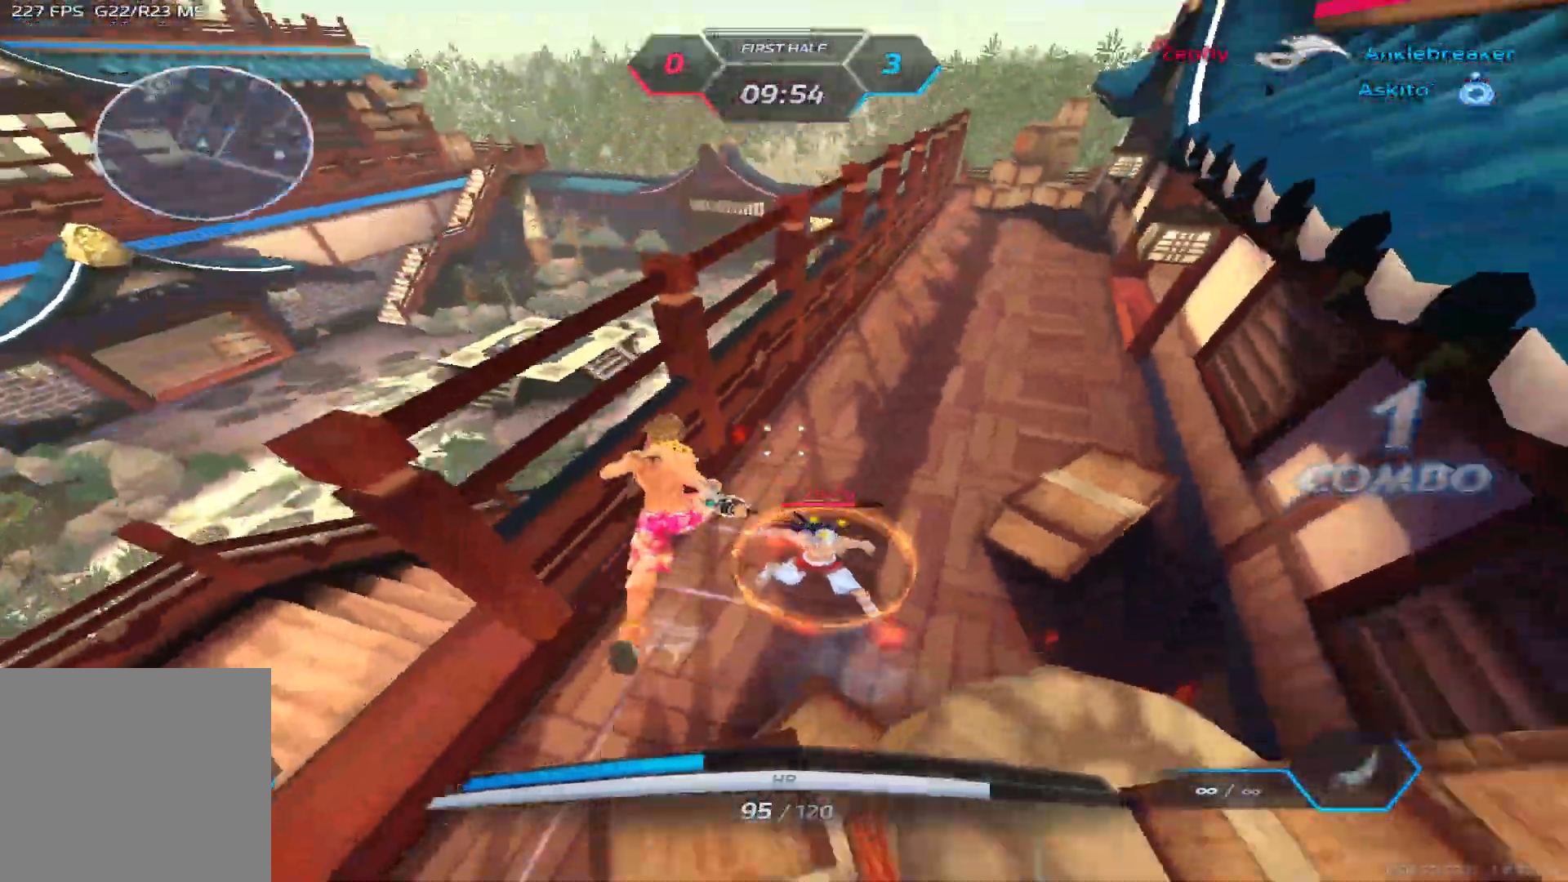
{"keys": ["space", "w"], "events": [[283, "space", "down"], [350, "space", "up"], [433, "space", "down"]]}
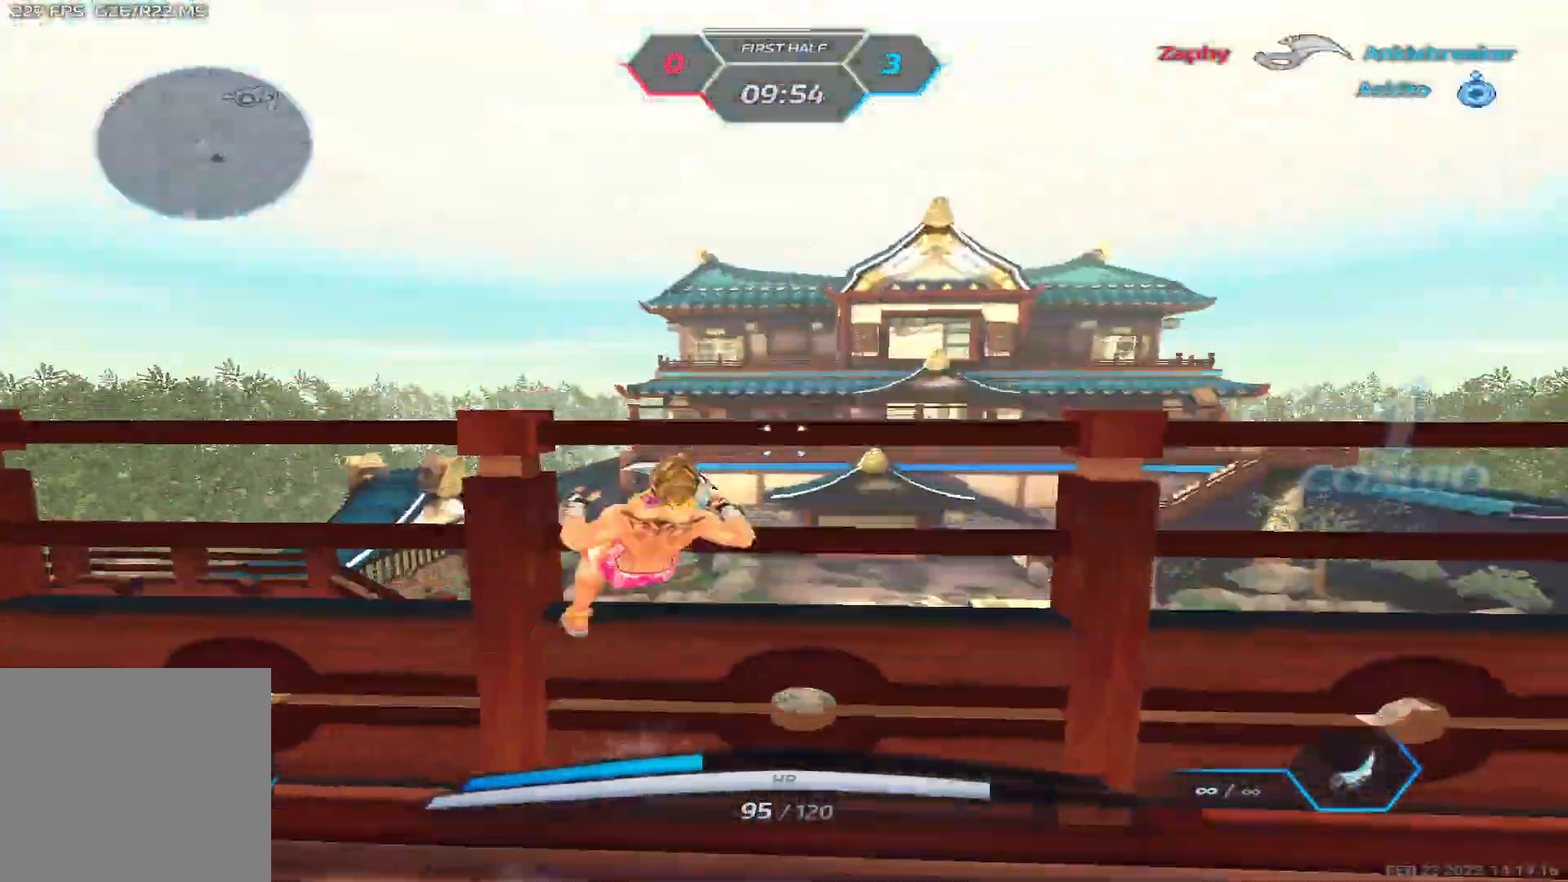
{"keys": ["d"], "events": [[33, "d", "down"], [100, "space", "up"], [200, "w", "up"]]}
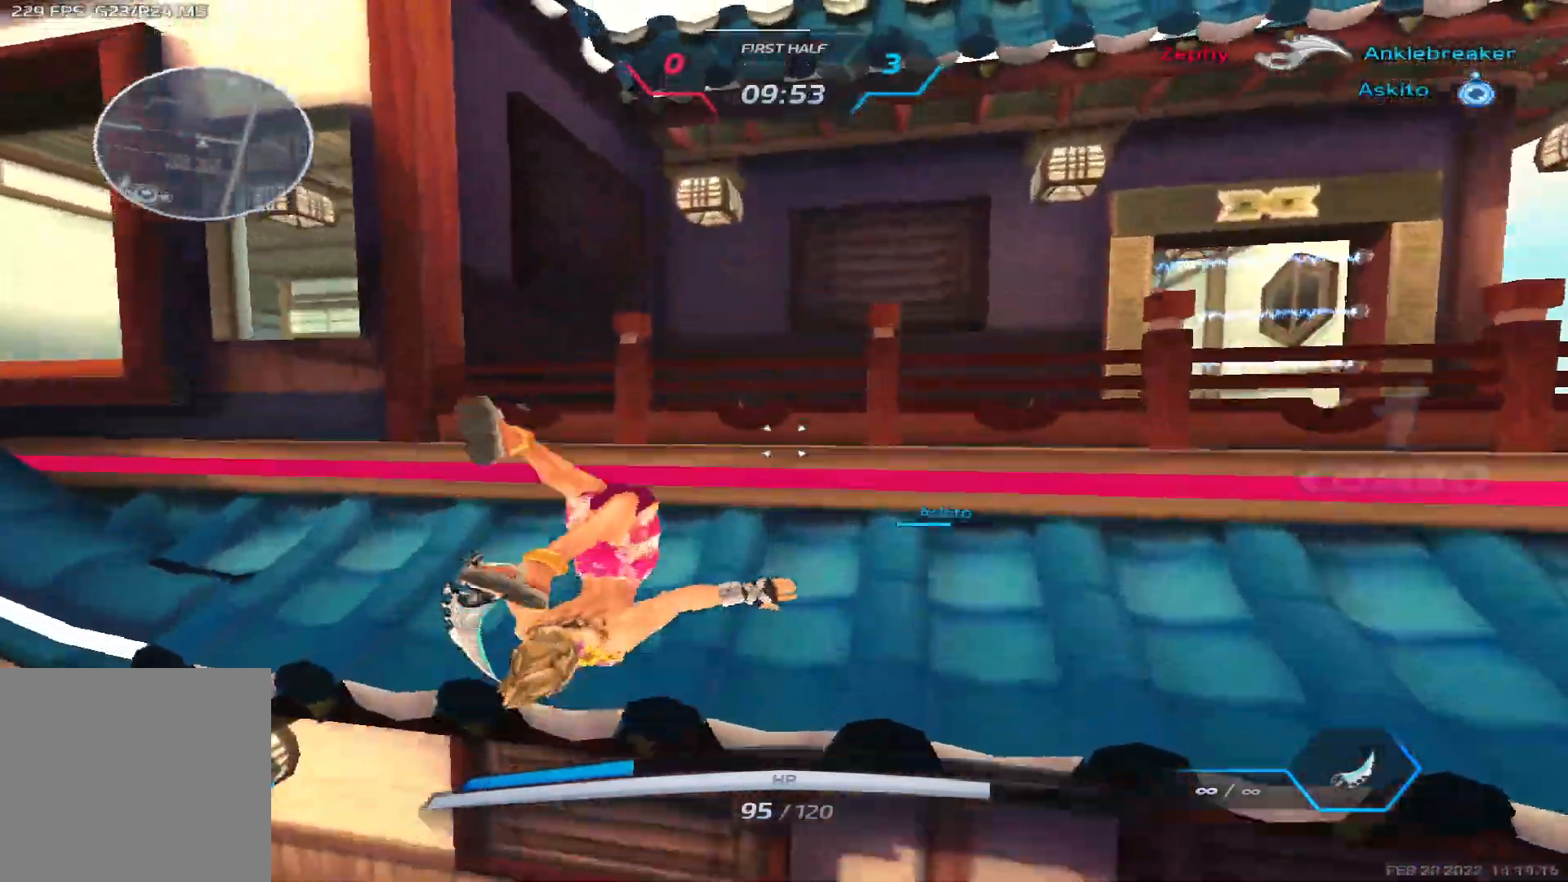
{"keys": ["d", "w"], "events": [[17, "space", "down"], [67, "space", "up"], [67, "w", "down"], [183, "space", "down"], [367, "space", "up"], [383, "w", "up"], [433, "w", "down"]]}
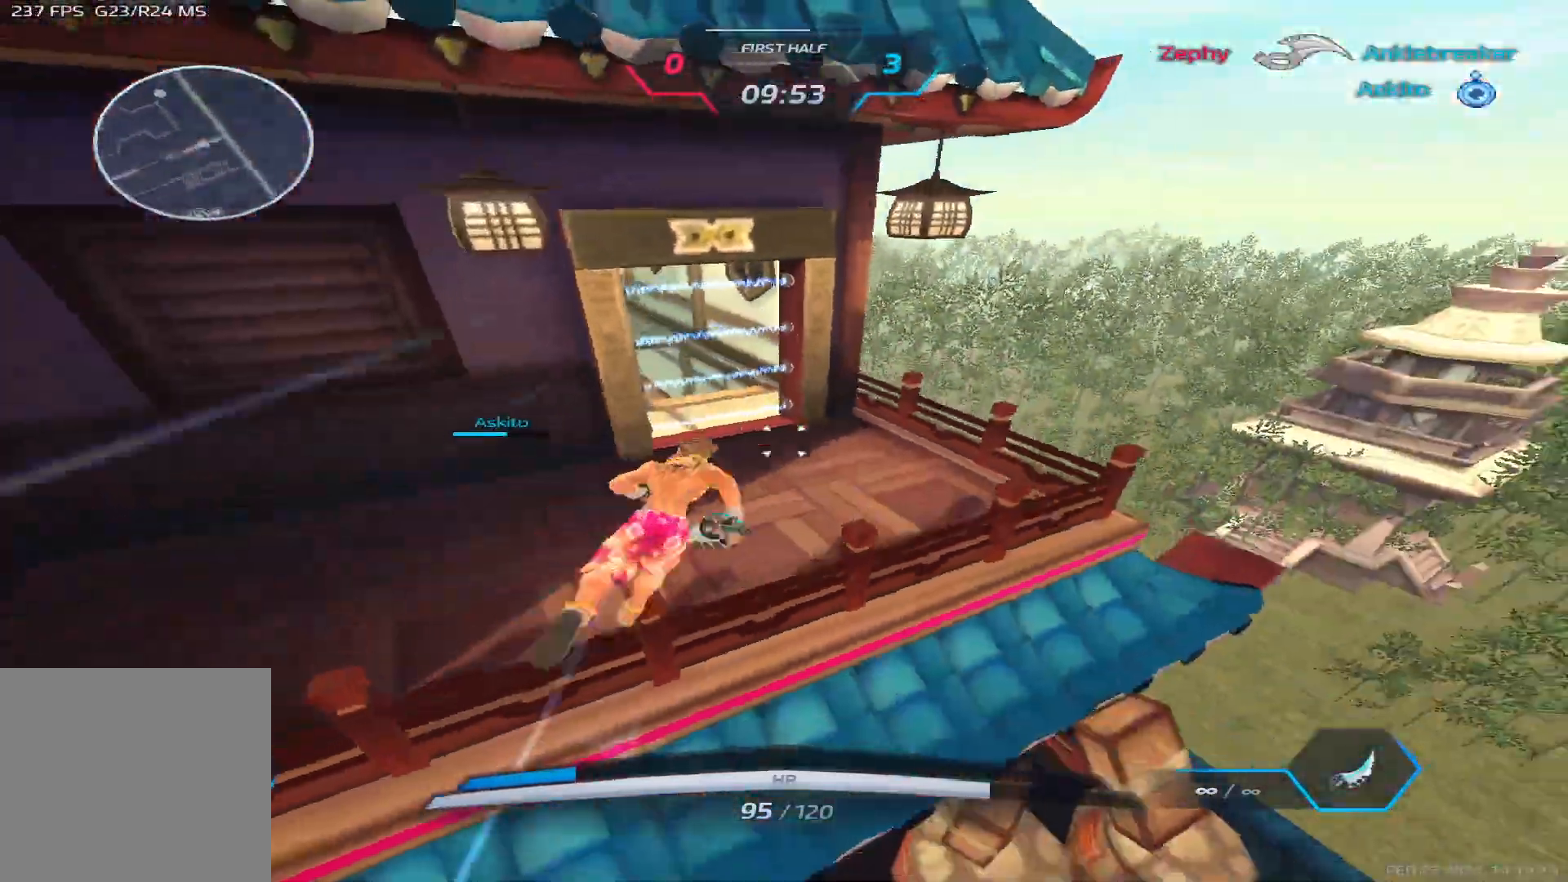
{"keys": ["d", "w"], "events": []}
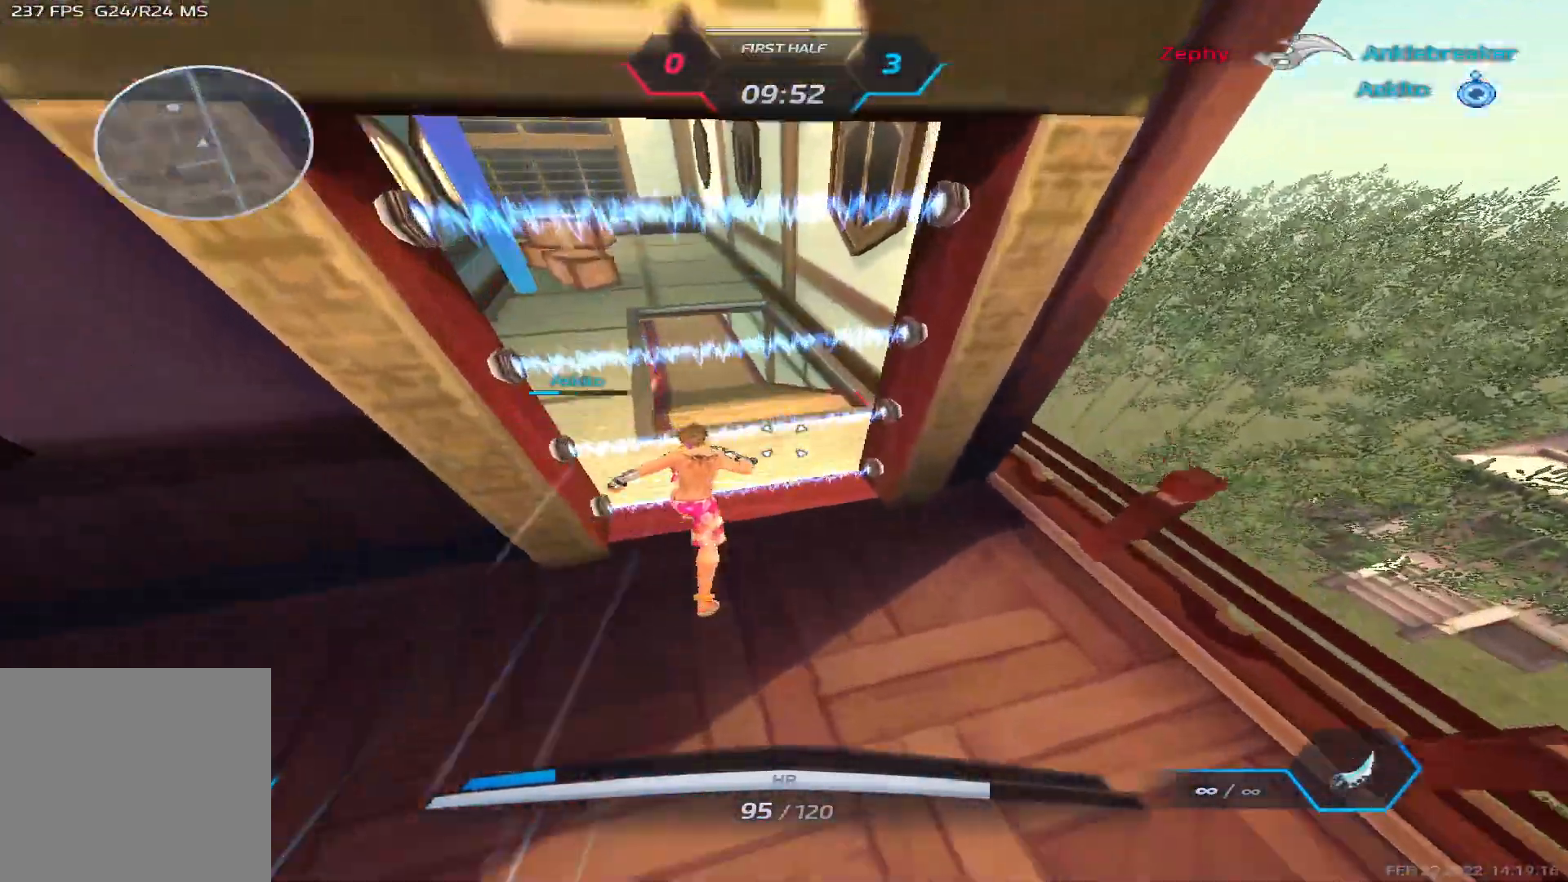
{"keys": ["w"], "events": [[267, "d", "up"], [350, "2", "down"], [417, "2", "up"]]}
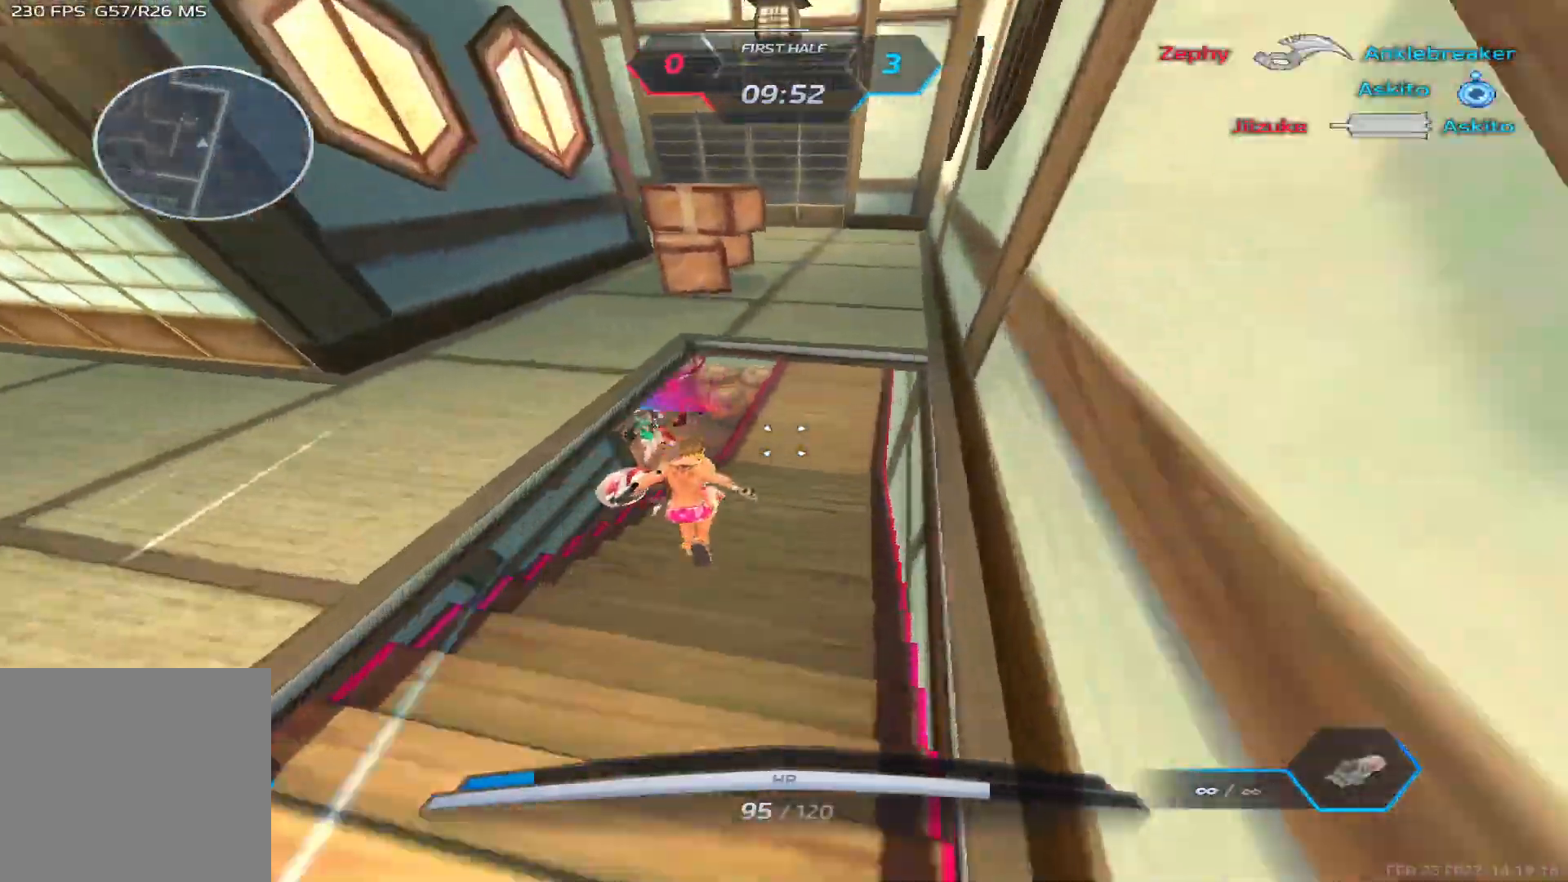
{"keys": [], "events": [[133, "space", "down"], [217, "space", "up"], [500, "w", "up"]]}
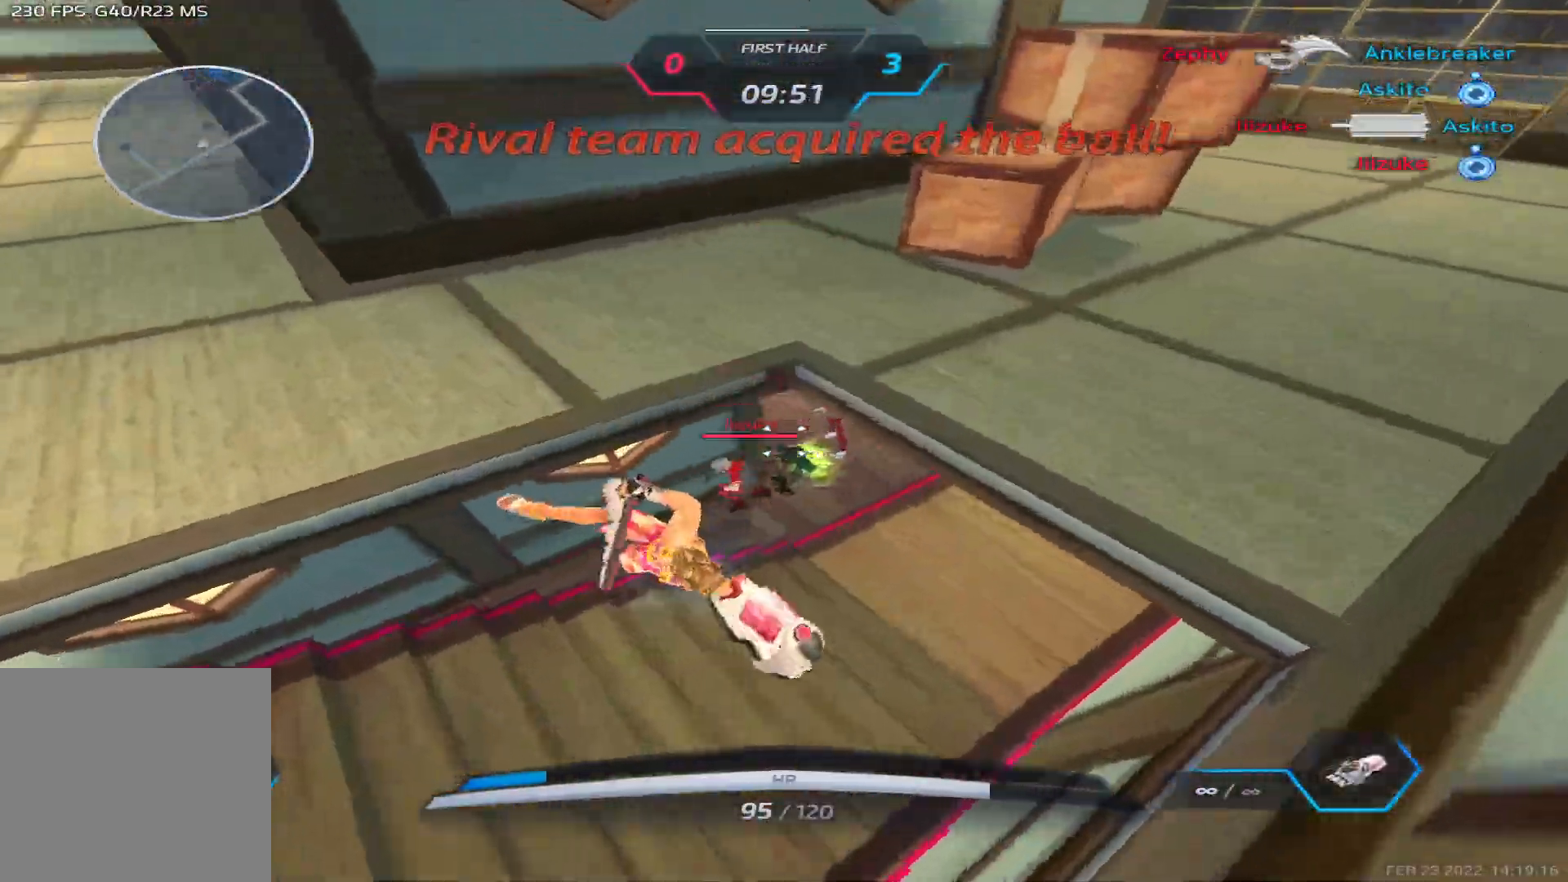
{"keys": ["a"], "events": [[50, "a", "down"], [183, "space", "down"], [267, "space", "up"]]}
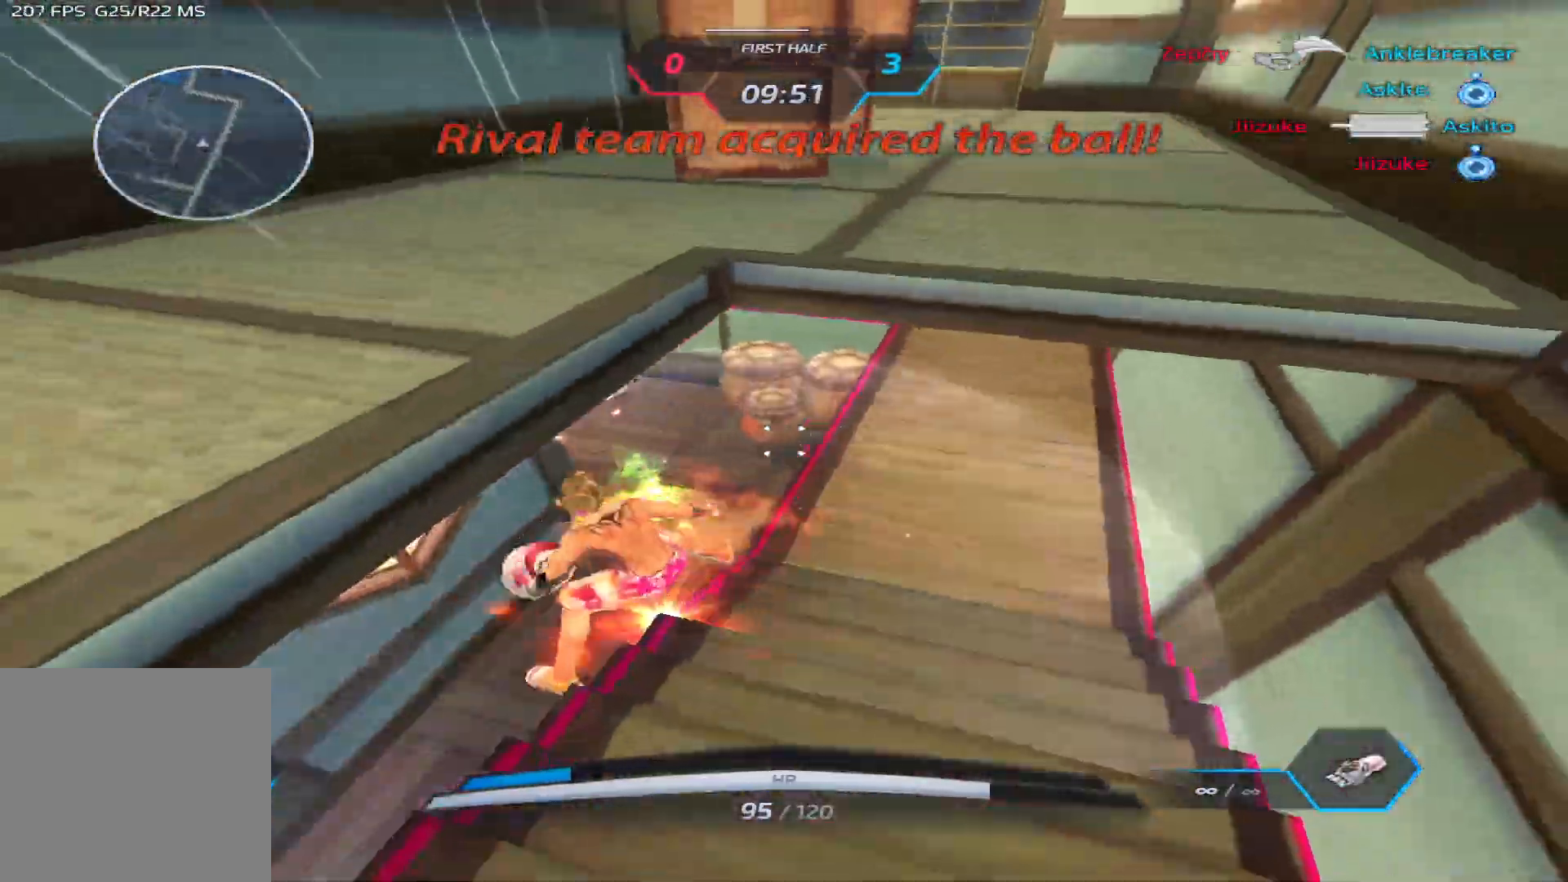
{"keys": ["a"], "events": [[333, "space", "down"], [433, "space", "up"]]}
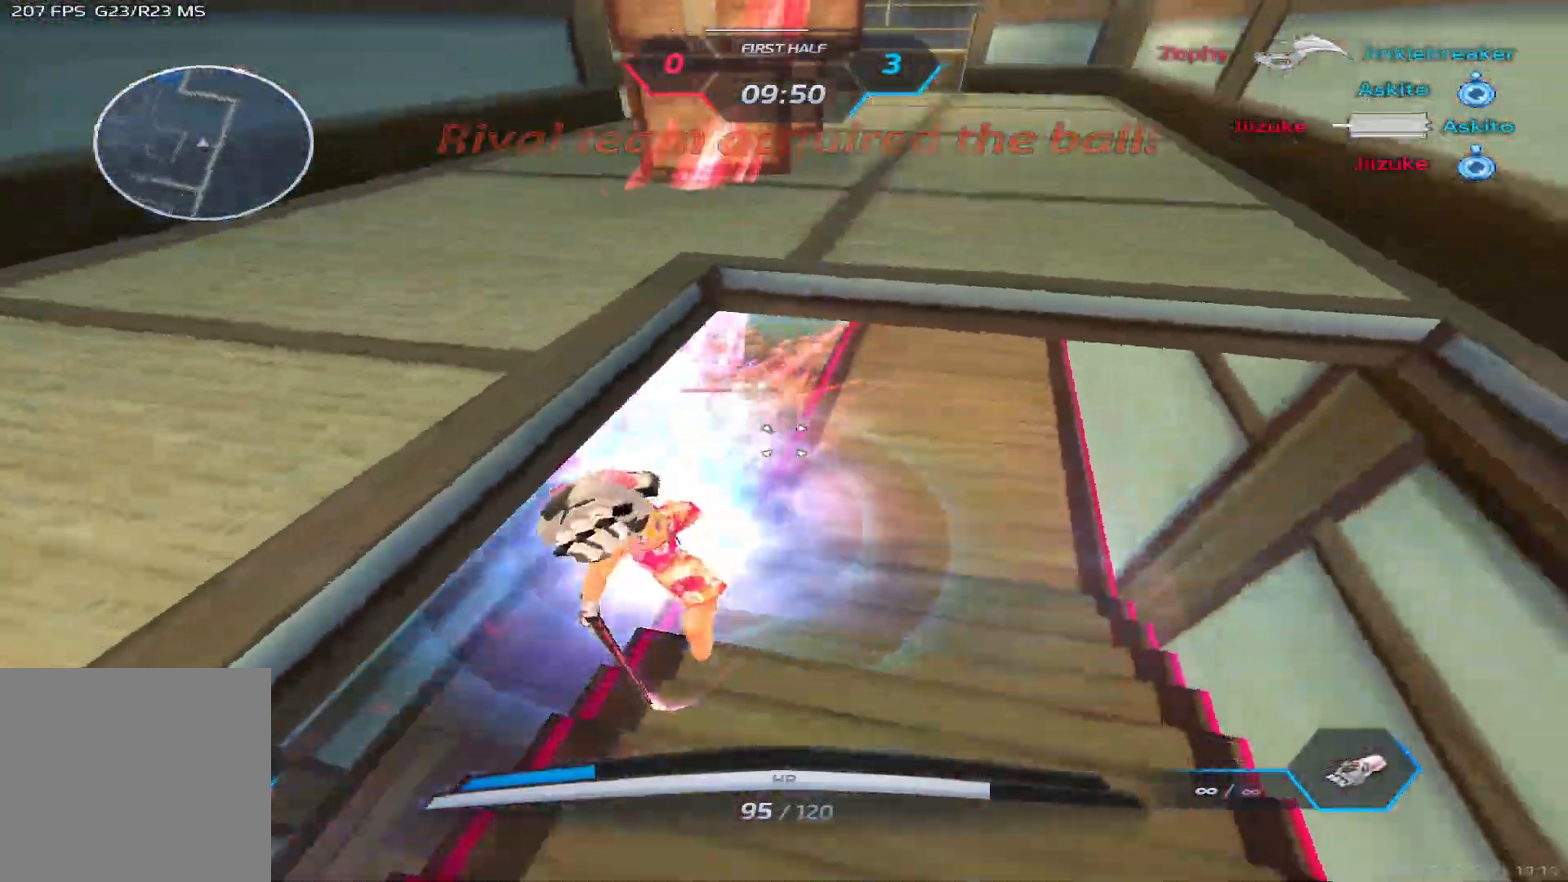
{"keys": ["a"], "events": [[33, "space", "down"], [133, "d", "down"], [133, "space", "up"], [267, "d", "up"]]}
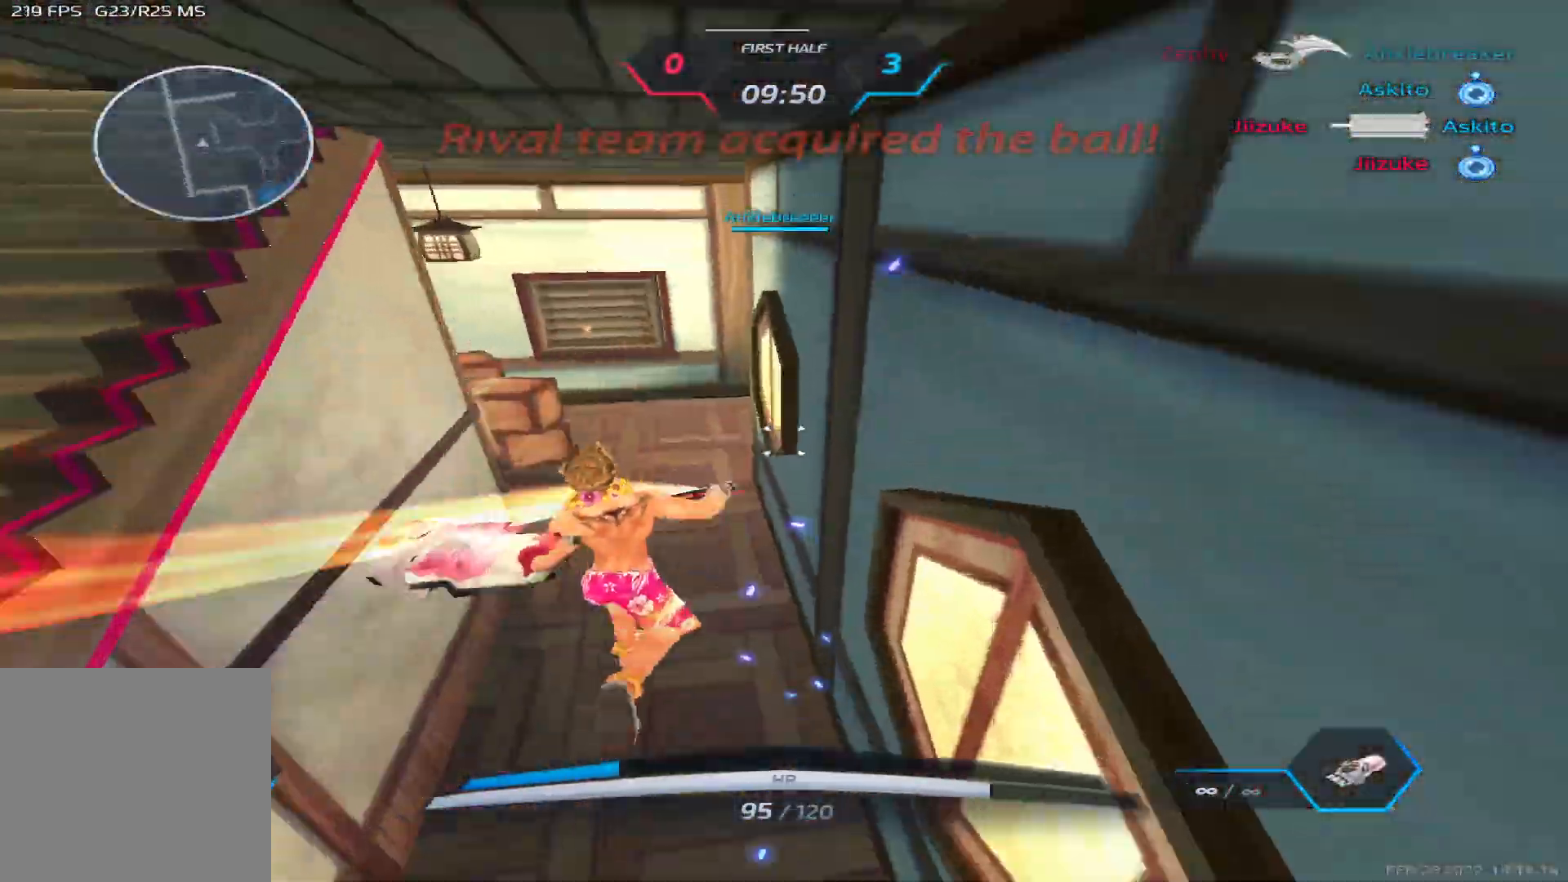
{"keys": ["a", "s"], "events": [[300, "s", "down"]]}
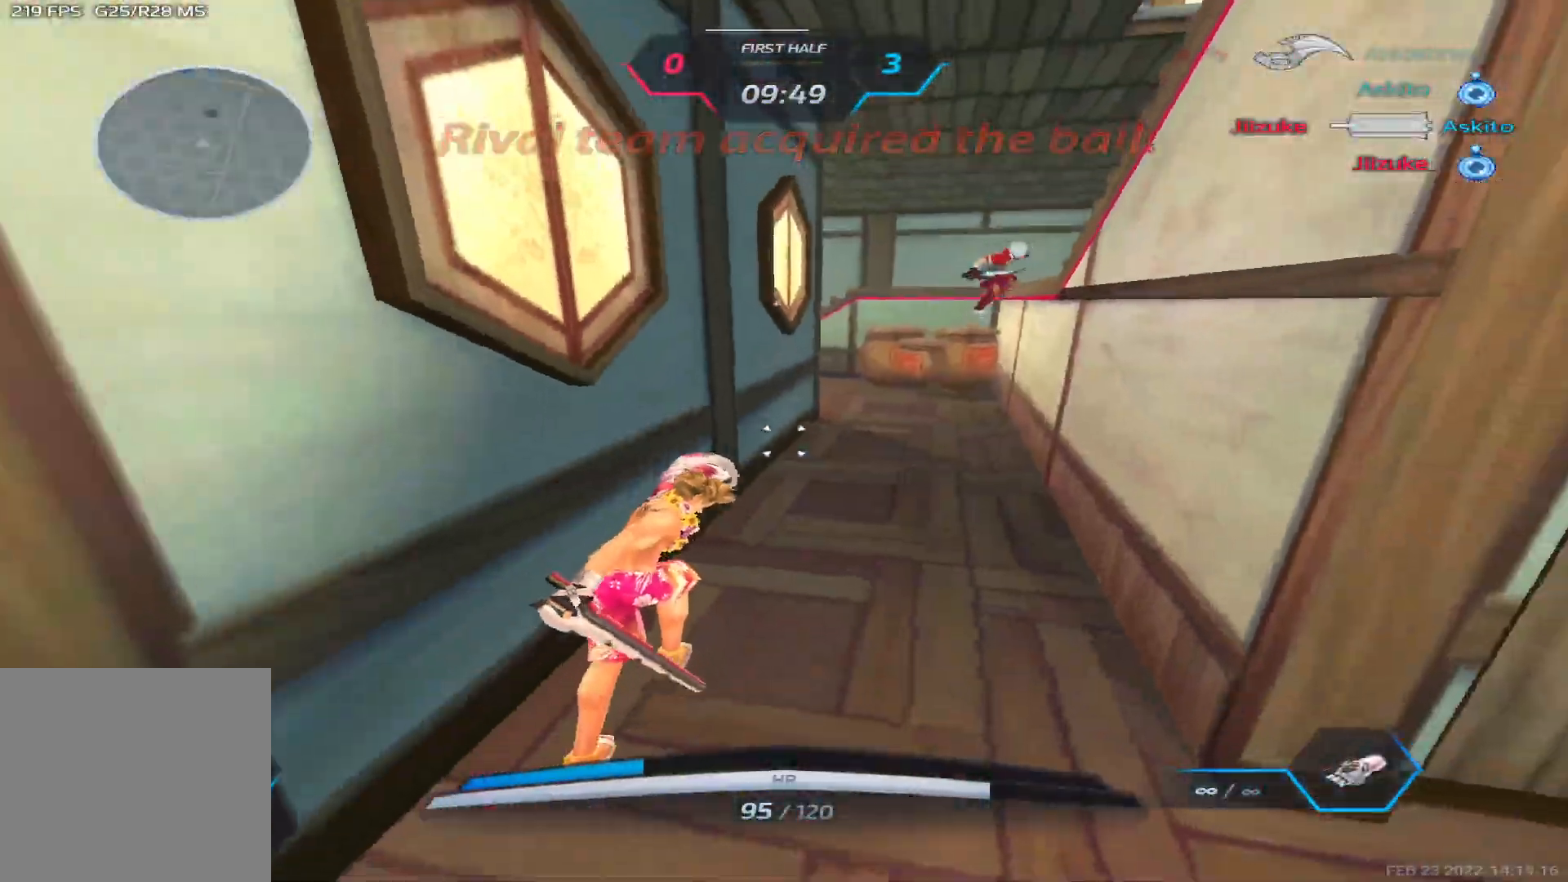
{"keys": ["a"], "events": [[17, "s", "up"]]}
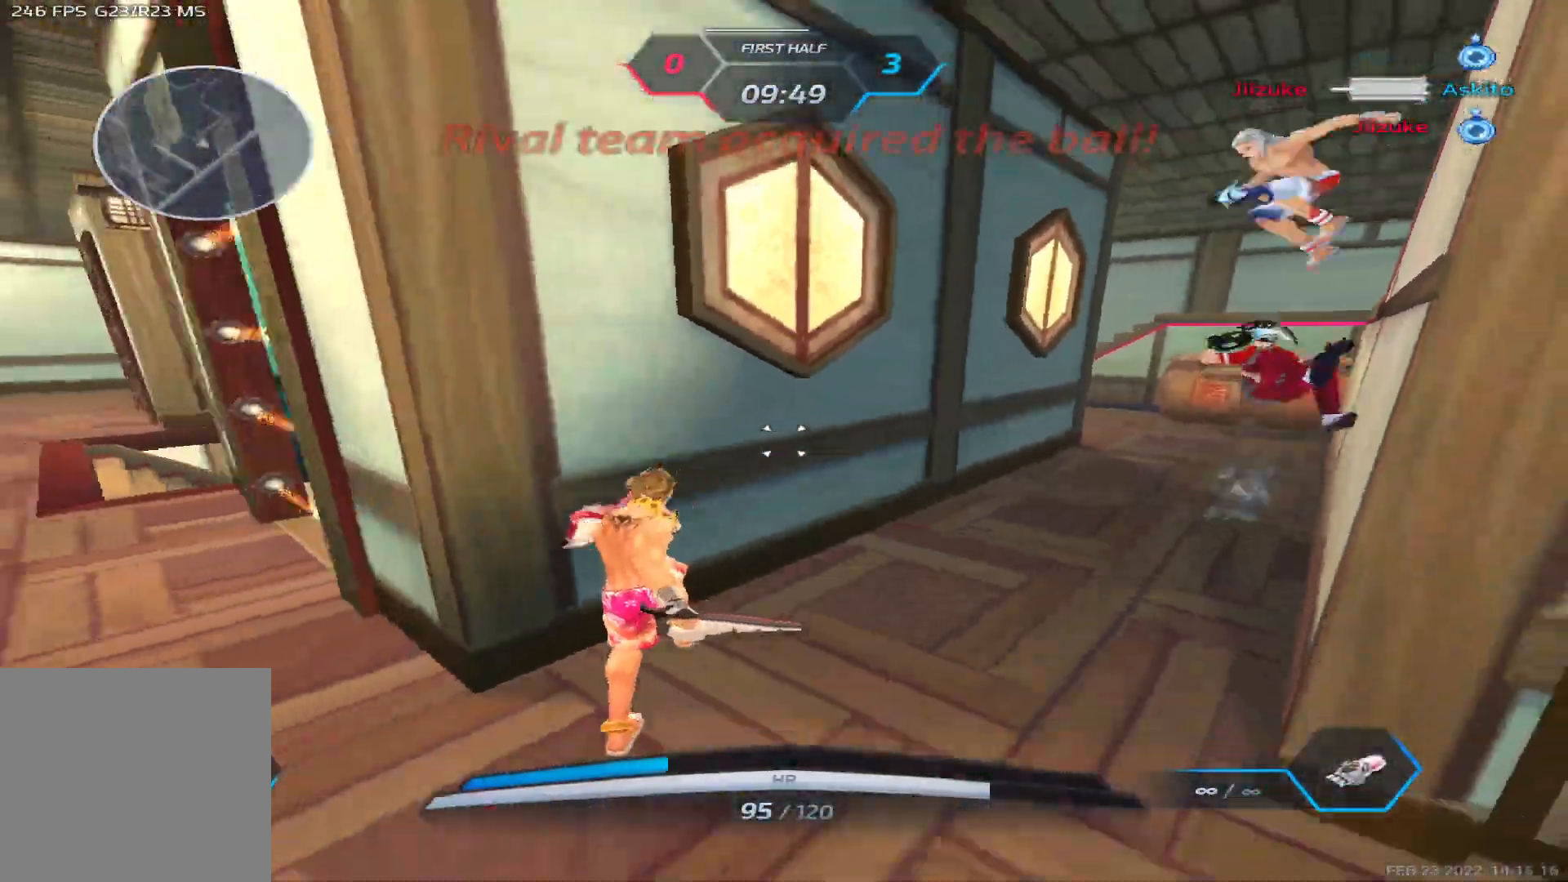
{"keys": ["a"], "events": [[217, "s", "down"], [300, "space", "down"], [333, "d", "down"], [333, "s", "up"], [350, "d", "up"], [350, "space", "up"], [450, "space", "down"], [500, "space", "up"]]}
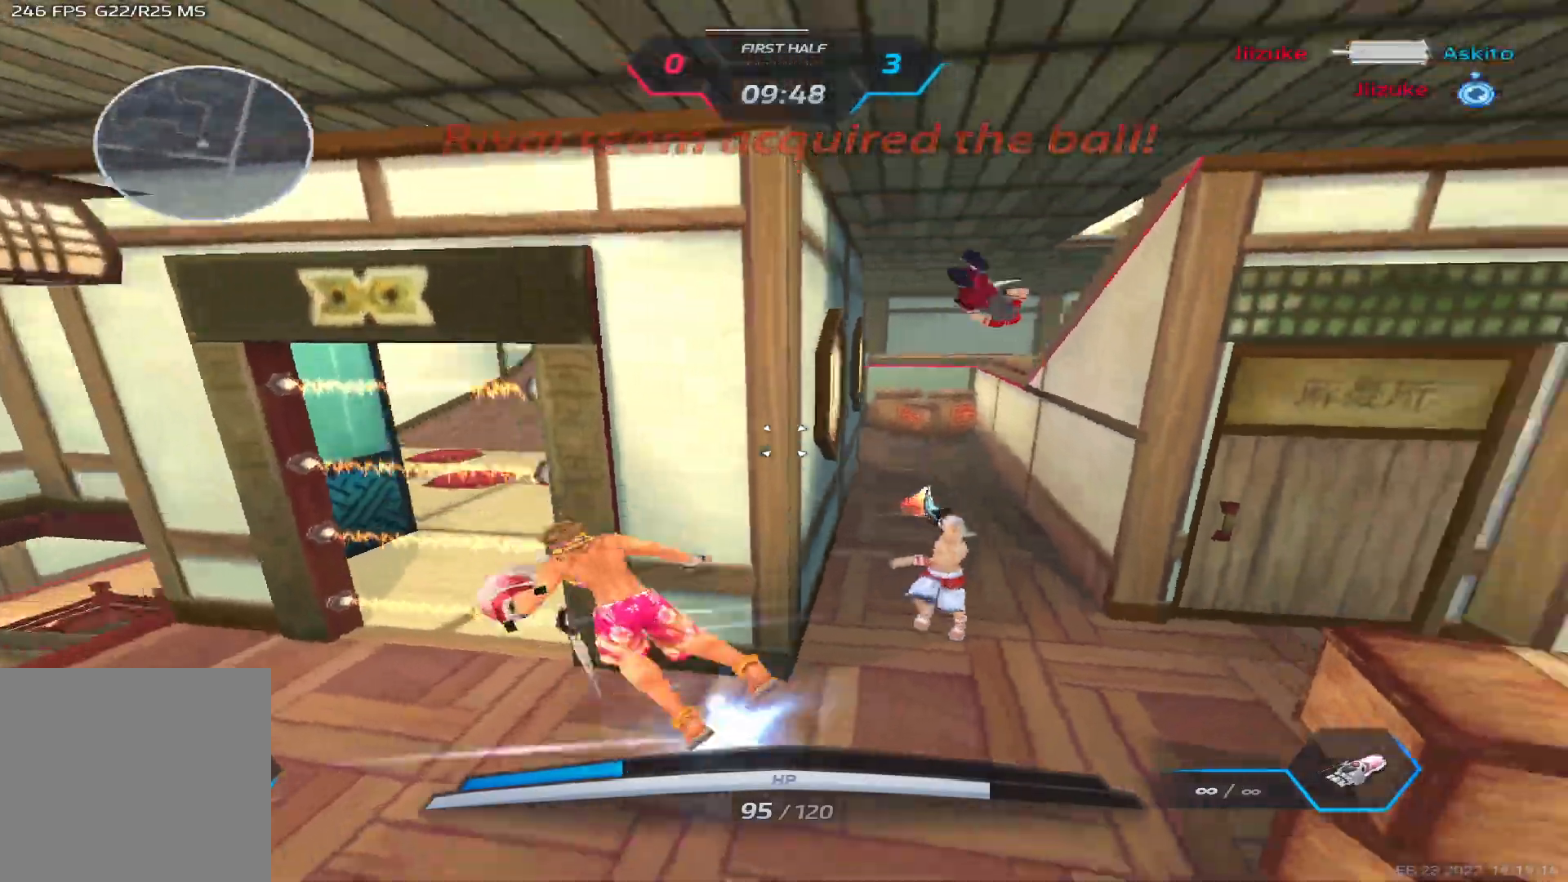
{"keys": ["a", "s"], "events": [[67, "space", "down"], [167, "space", "up"], [317, "space", "down"], [400, "space", "up"], [467, "s", "down"]]}
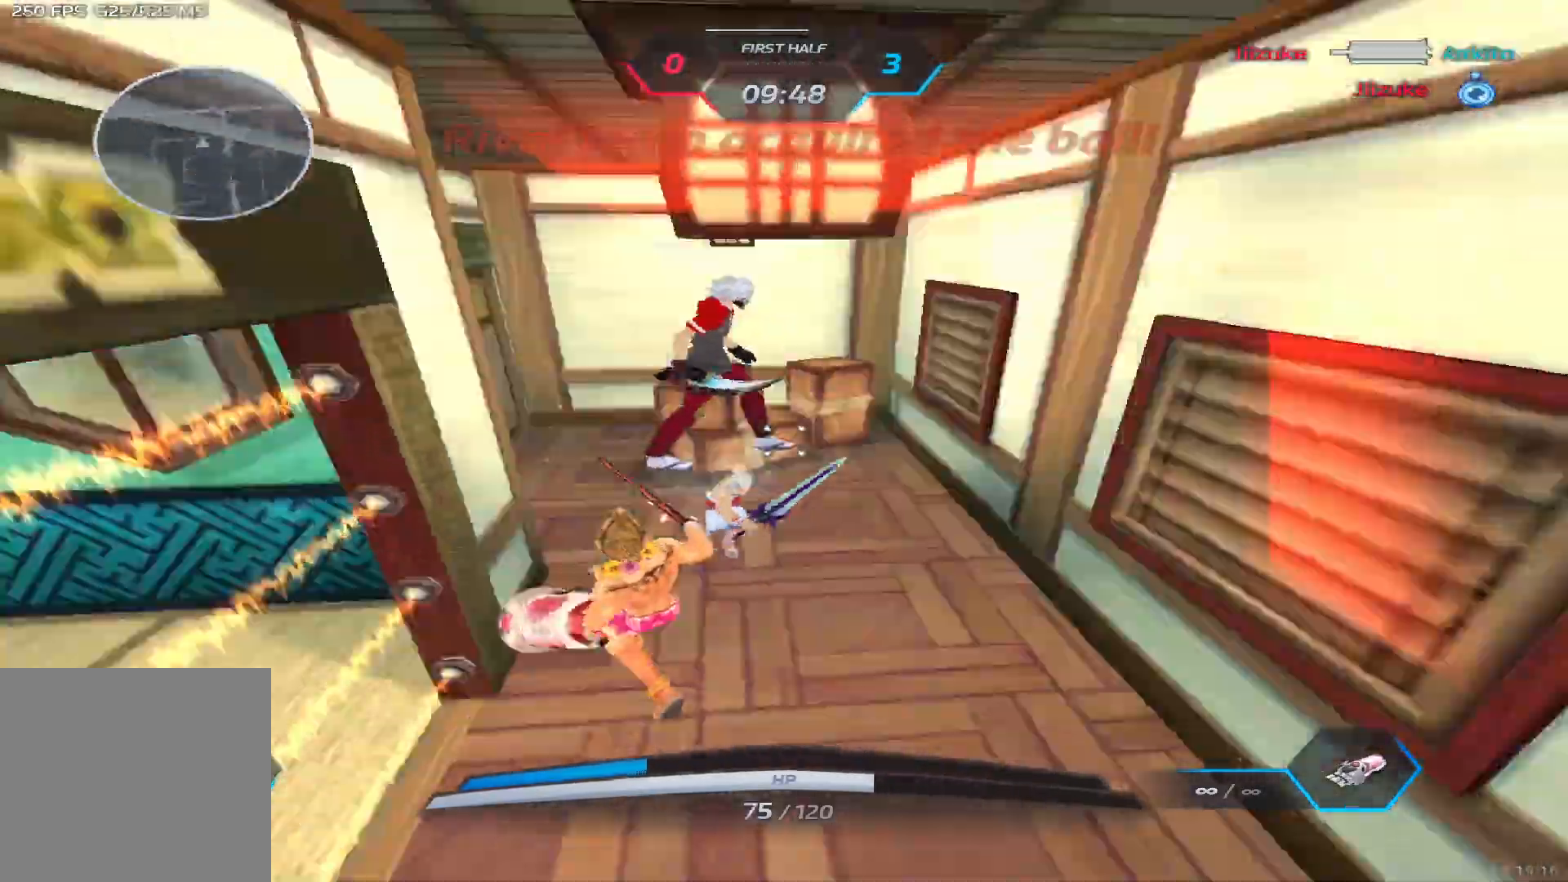
{"keys": ["d"], "events": [[33, "d", "down"], [50, "a", "up"], [217, "s", "up"], [333, "space", "down"], [383, "space", "up"]]}
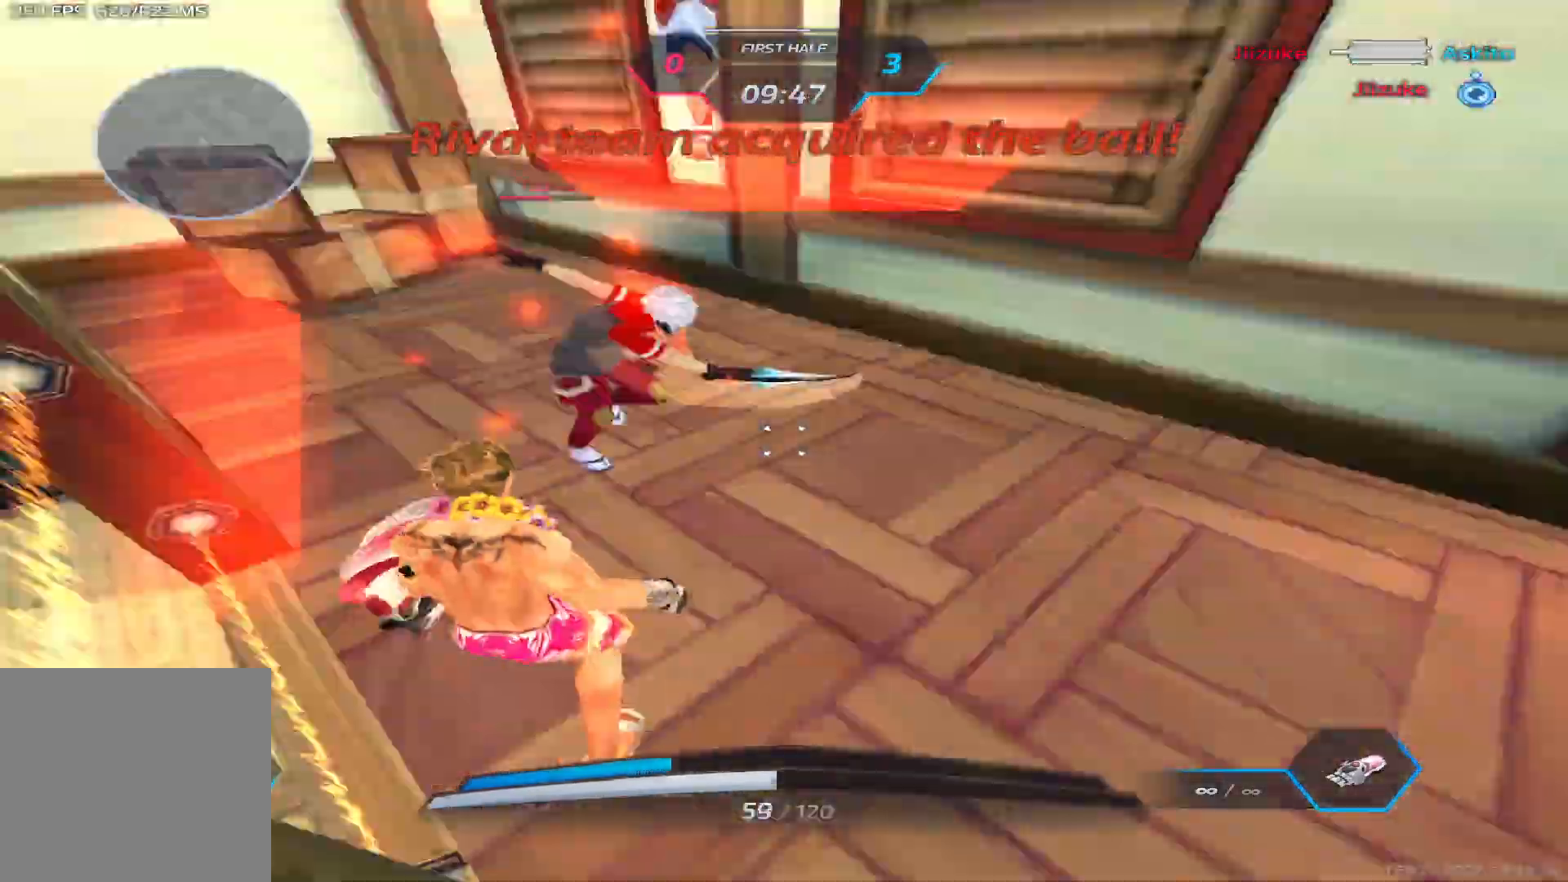
{"keys": ["d"], "events": [[300, "s", "down"], [400, "space", "down"], [467, "space", "up"], [500, "s", "up"]]}
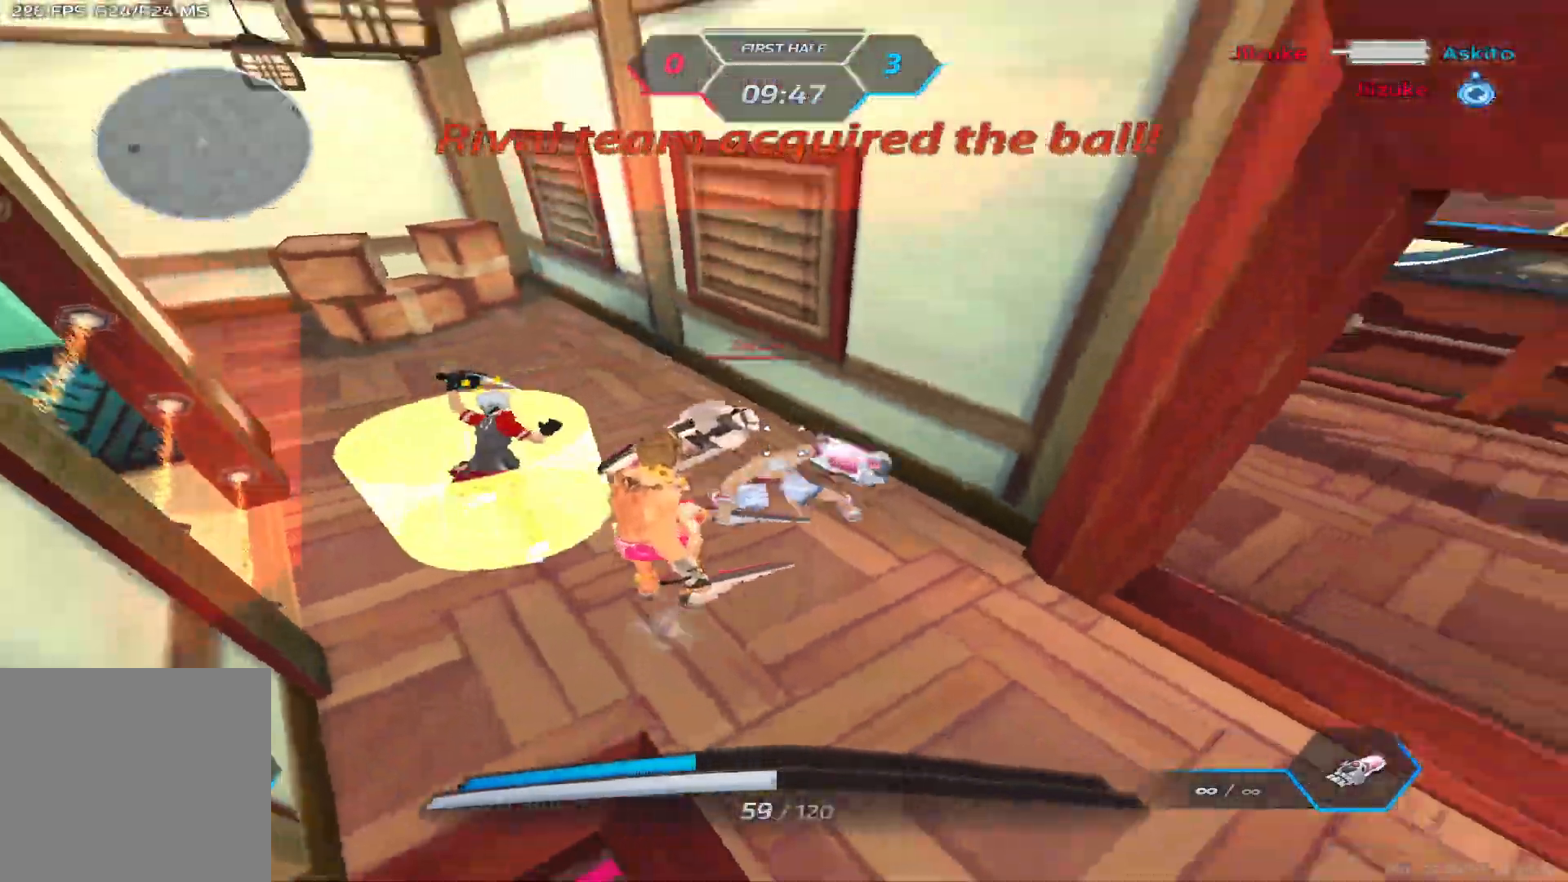
{"keys": ["space", "w"], "events": [[250, "d", "up"], [283, "a", "down"], [350, "w", "down"], [433, "a", "up"], [483, "space", "down"]]}
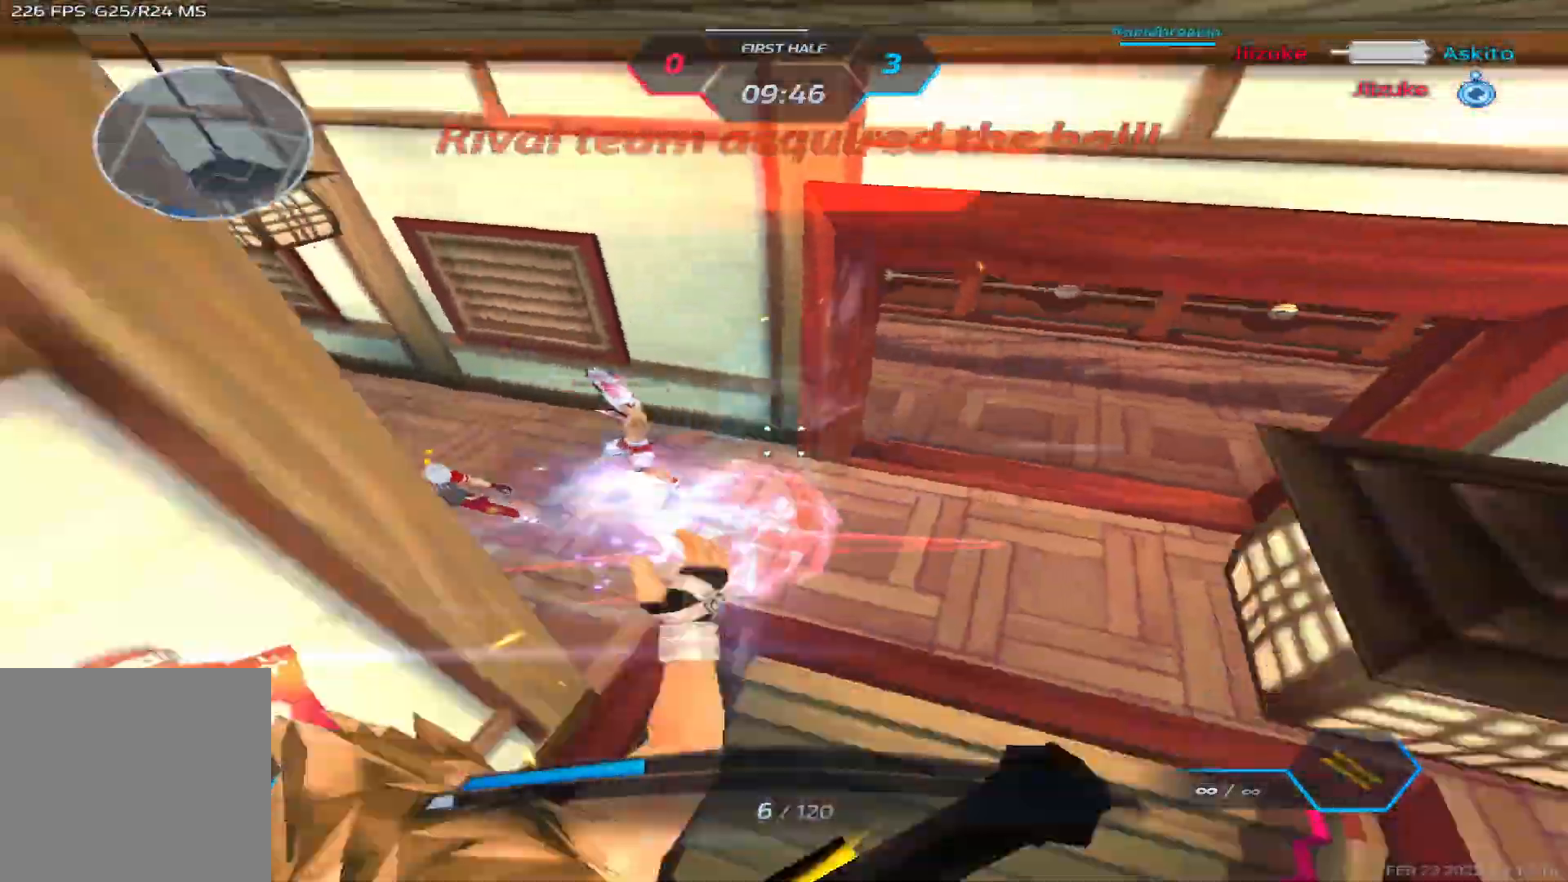
{"keys": ["d", "w"], "events": [[50, "space", "up"], [450, "d", "down"]]}
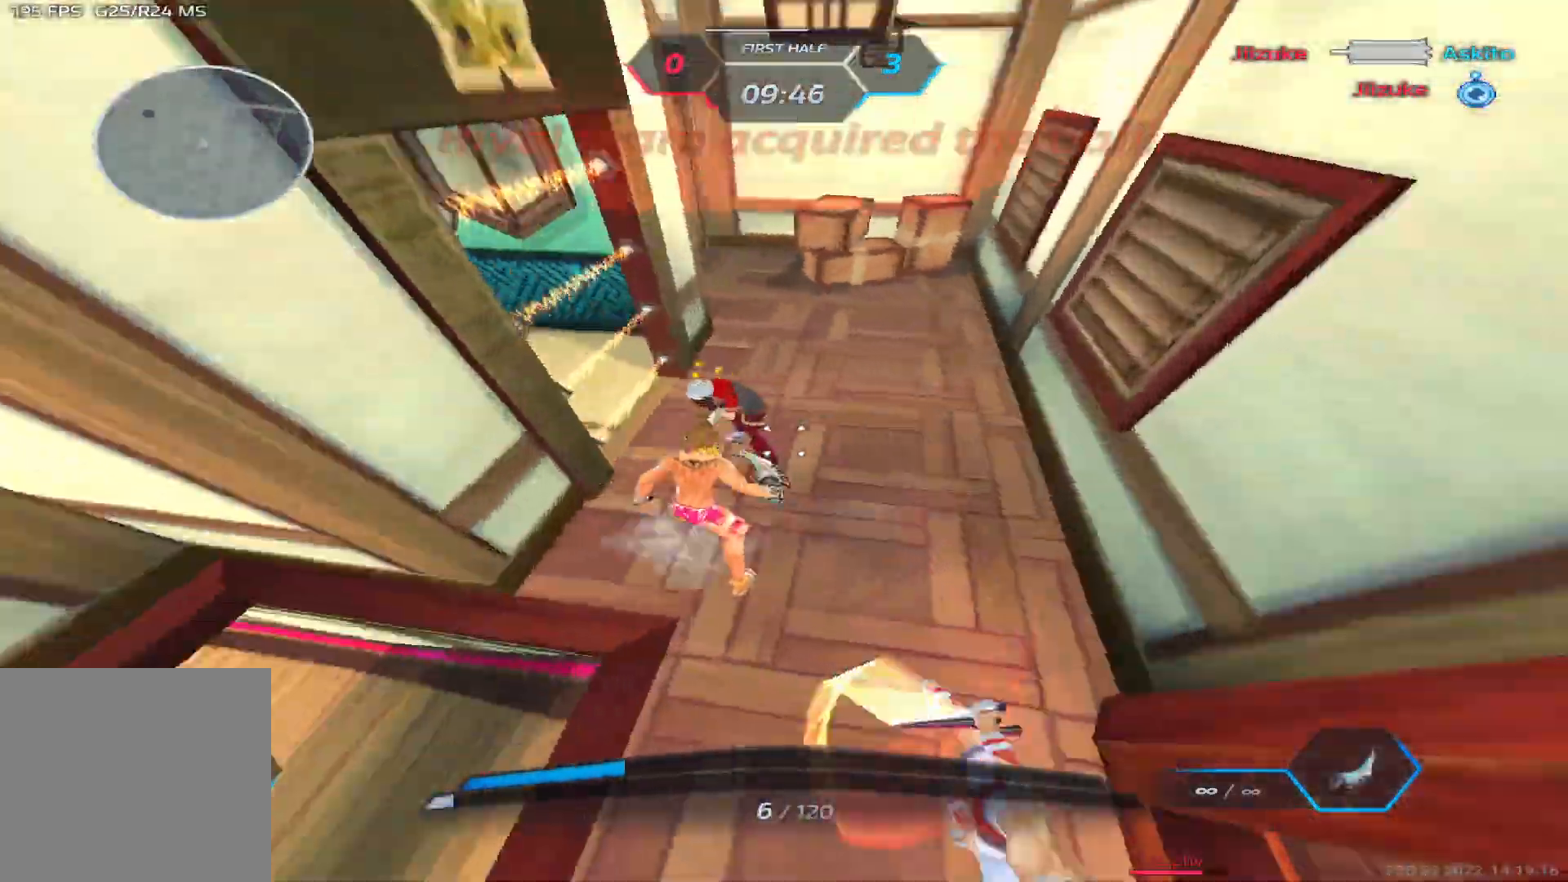
{"keys": [], "events": [[67, "w", "up"], [183, "d", "up"]]}
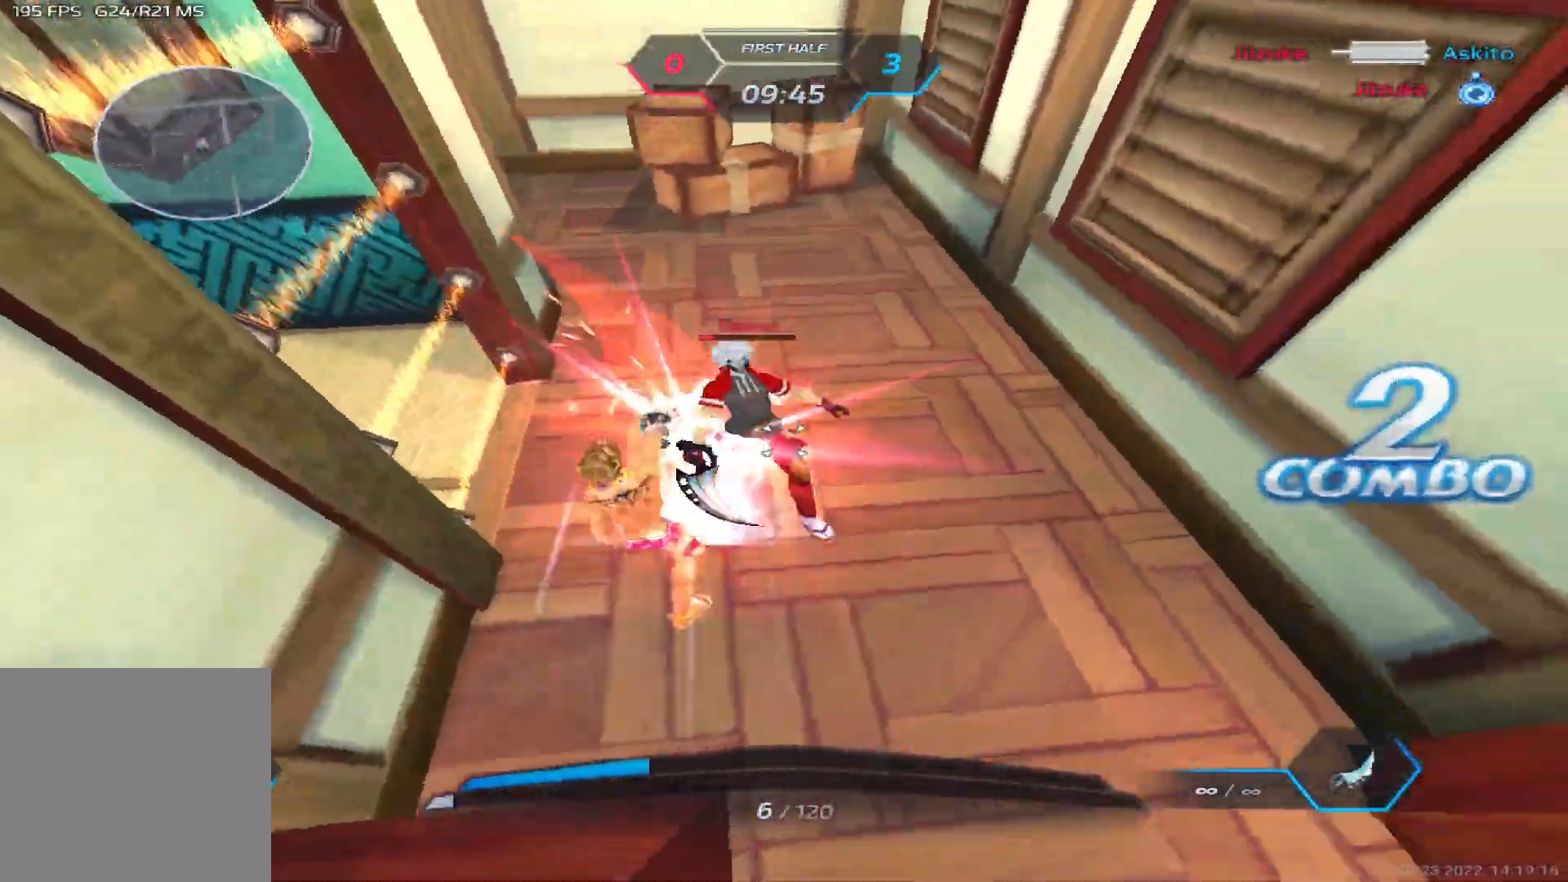
{"keys": ["a", "space"], "events": [[50, "a", "down"], [100, "space", "down"], [200, "space", "up"], [300, "space", "down"], [383, "space", "up"], [483, "space", "down"]]}
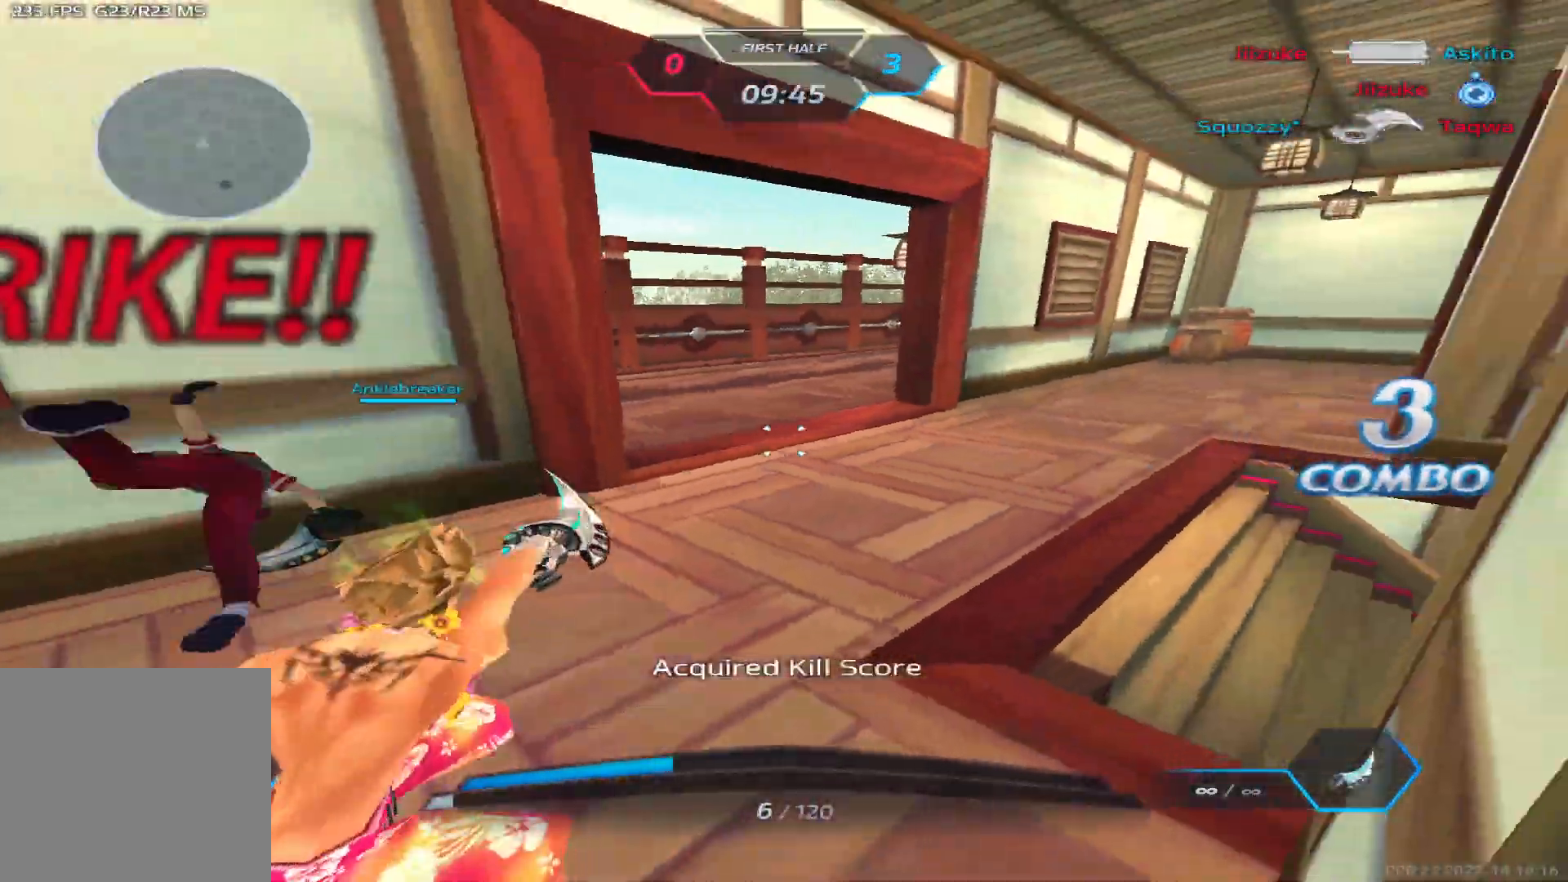
{"keys": ["w"], "events": [[100, "2", "down"], [117, "space", "up"], [183, "2", "up"], [183, "d", "down"], [283, "d", "up"], [333, "w", "down"], [383, "a", "up"]]}
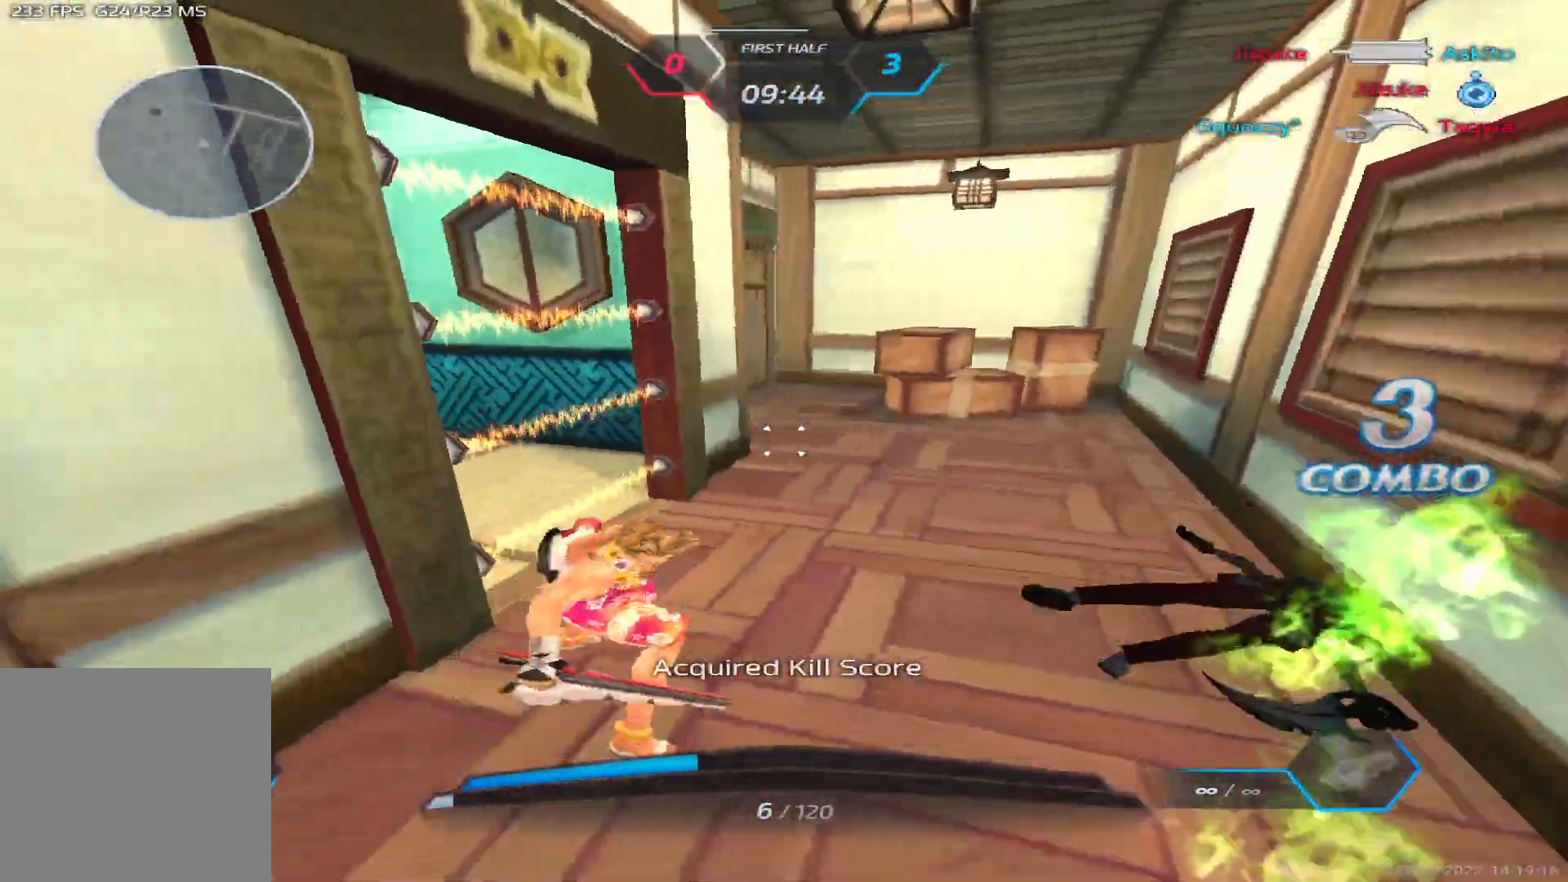
{"keys": [], "events": [[233, "w", "up"], [283, "q", "down"], [333, "4", "down"], [367, "q", "up"], [417, "4", "up"]]}
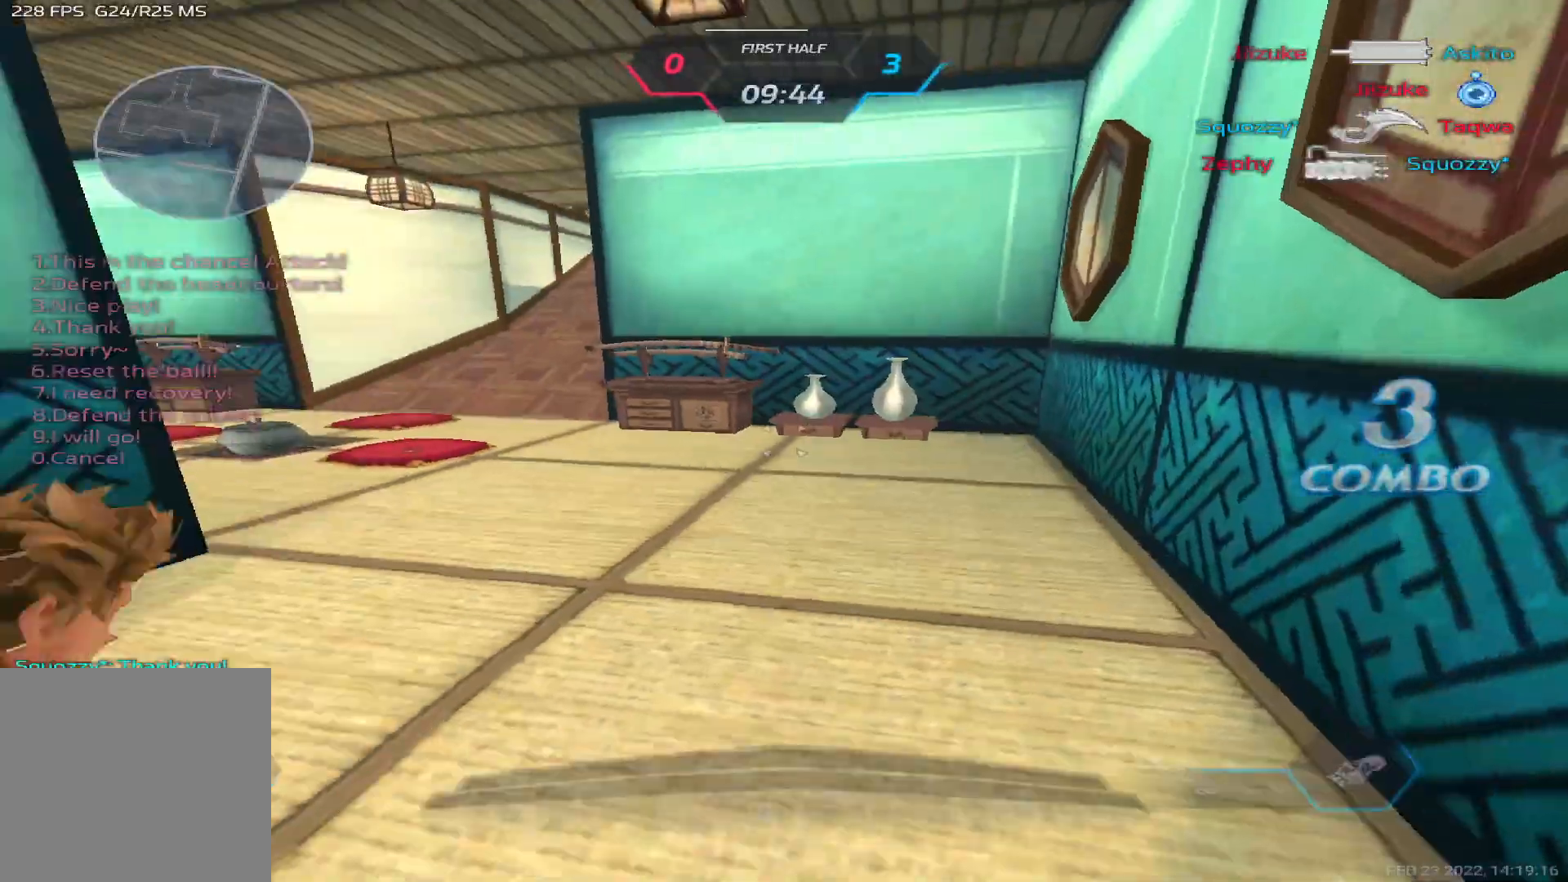
{"keys": [], "events": []}
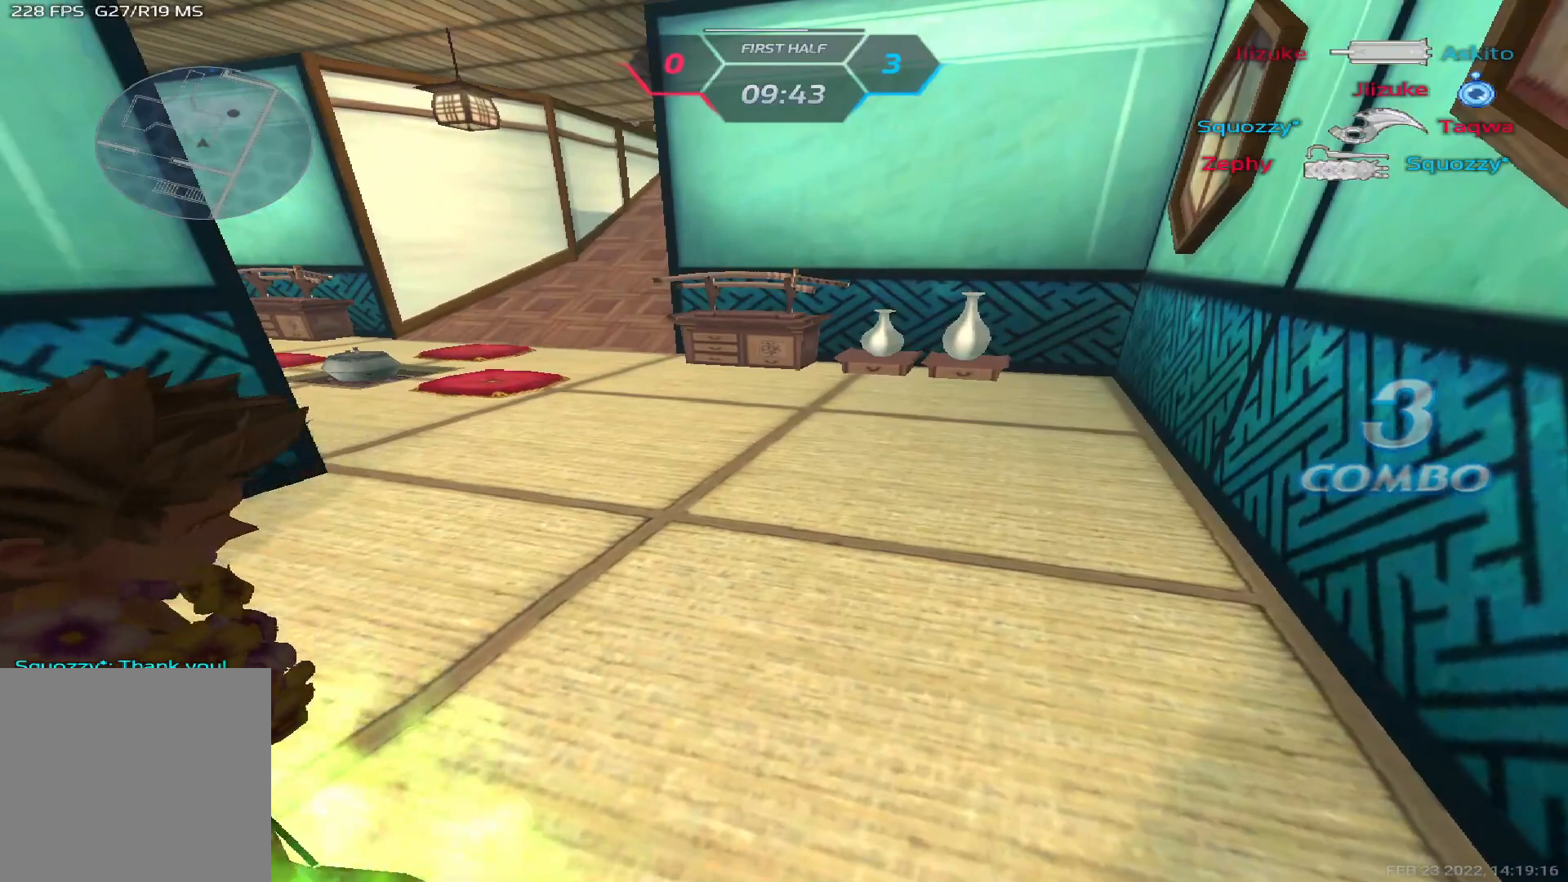
{"keys": ["w"], "events": [[333, "w", "down"]]}
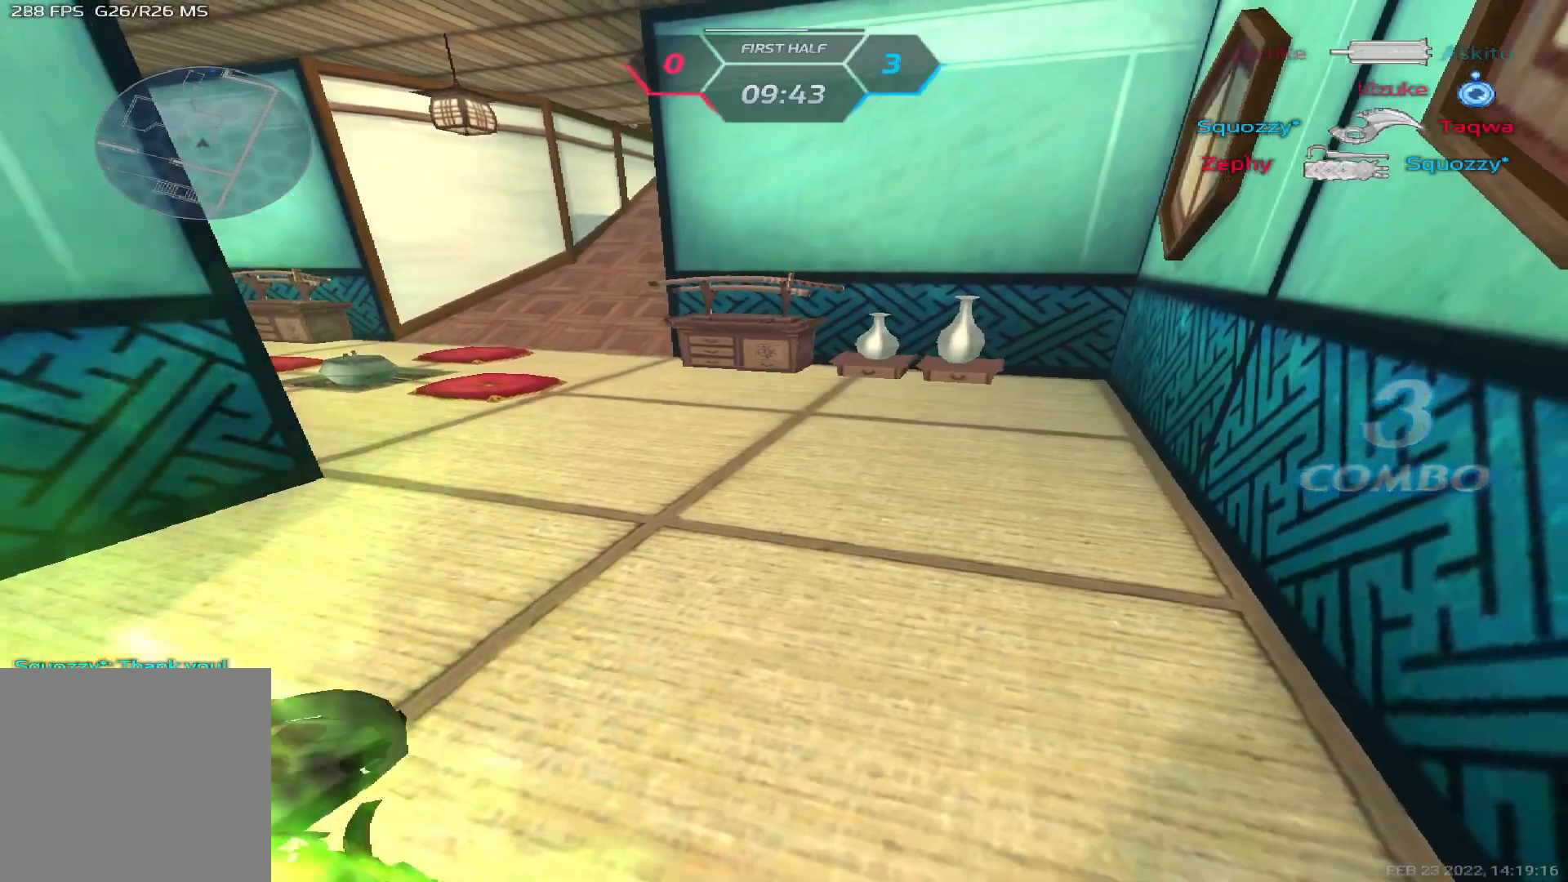
{"keys": ["w"], "events": [[200, "w", "up"], [267, "w", "down"], [383, "w", "up"], [500, "w", "down"]]}
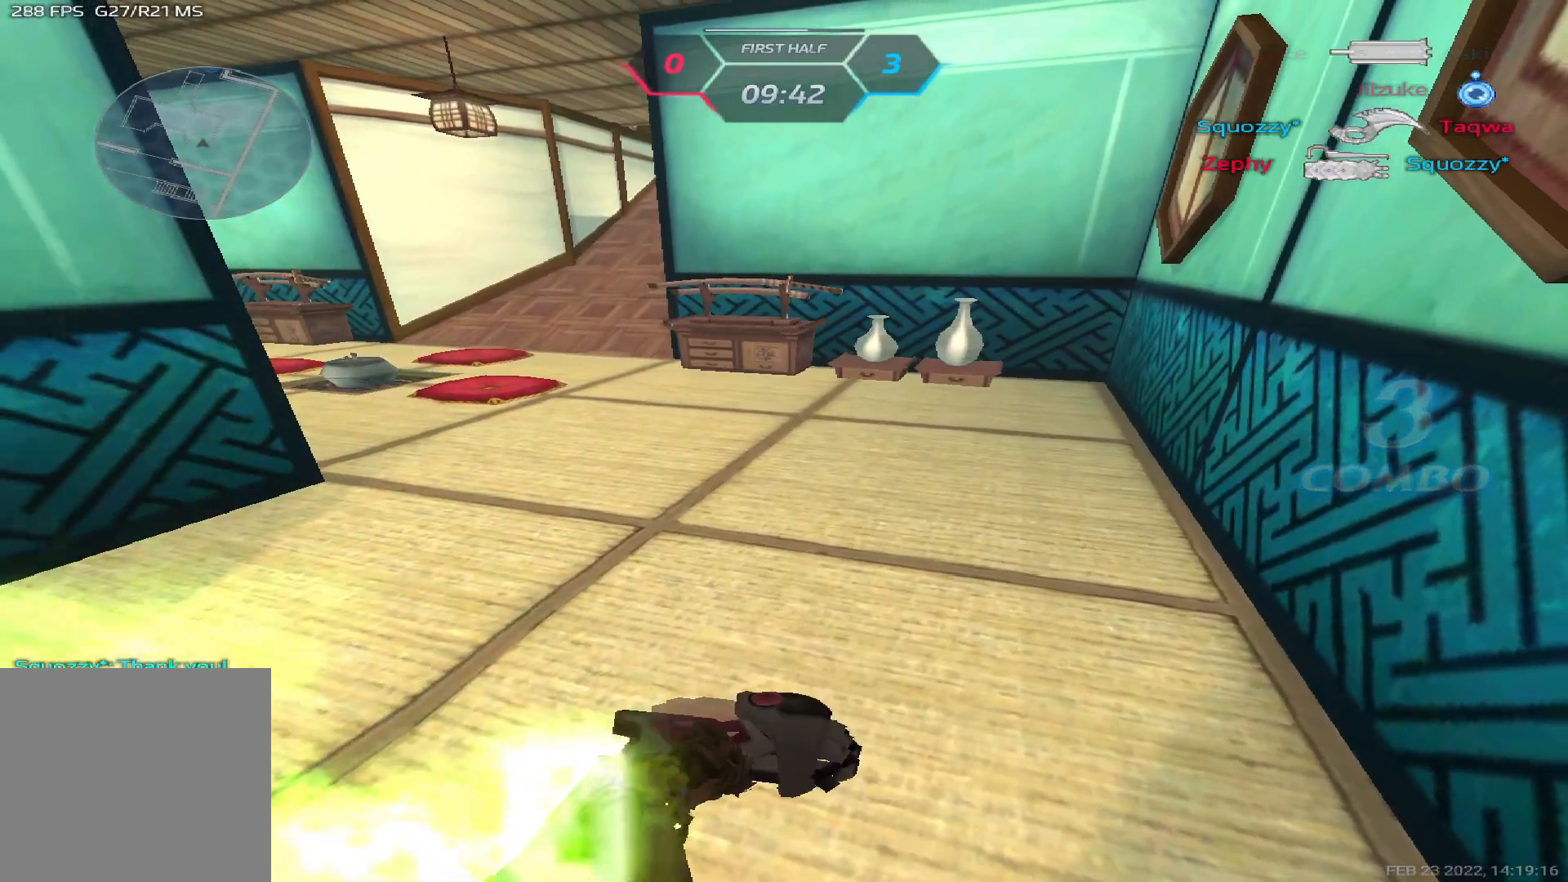
{"keys": []}
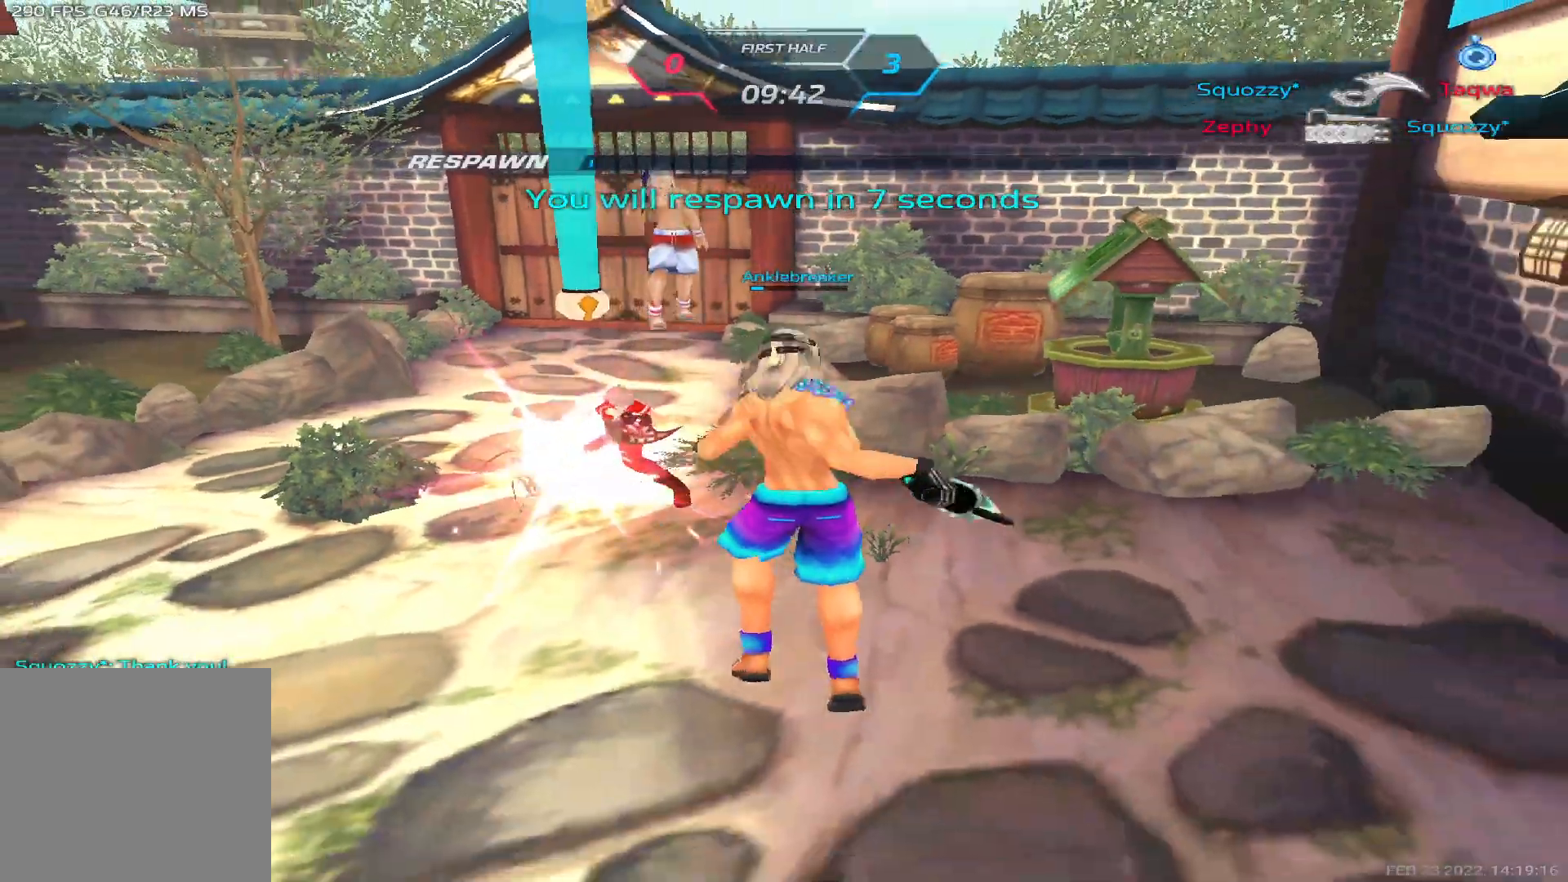
{"keys": [], "events": []}